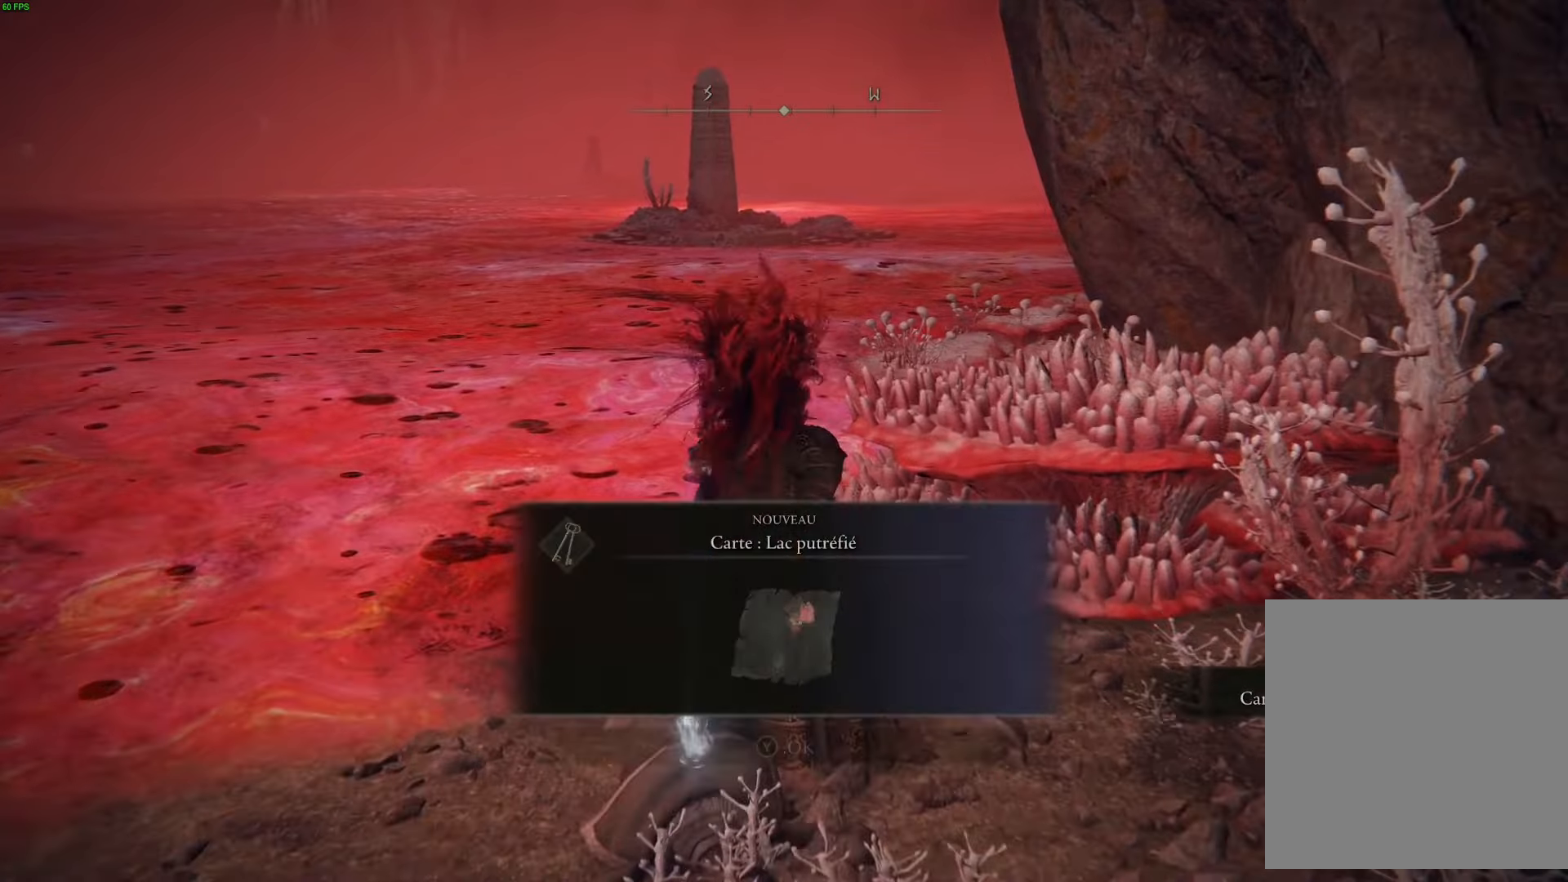
Gameplay with a controller (Xbox layout); each line is a JSON object with the inputs held at the frame after it. "events" lists button and stick changes between this image and that frame as [ms after this image, input, new state], when the widget could be followed in between.
{"buttons": ["Y"], "left_stick": "down", "right_stick": "center", "events": [[133, "left_stick", "down"], [467, "Y", "down"]]}
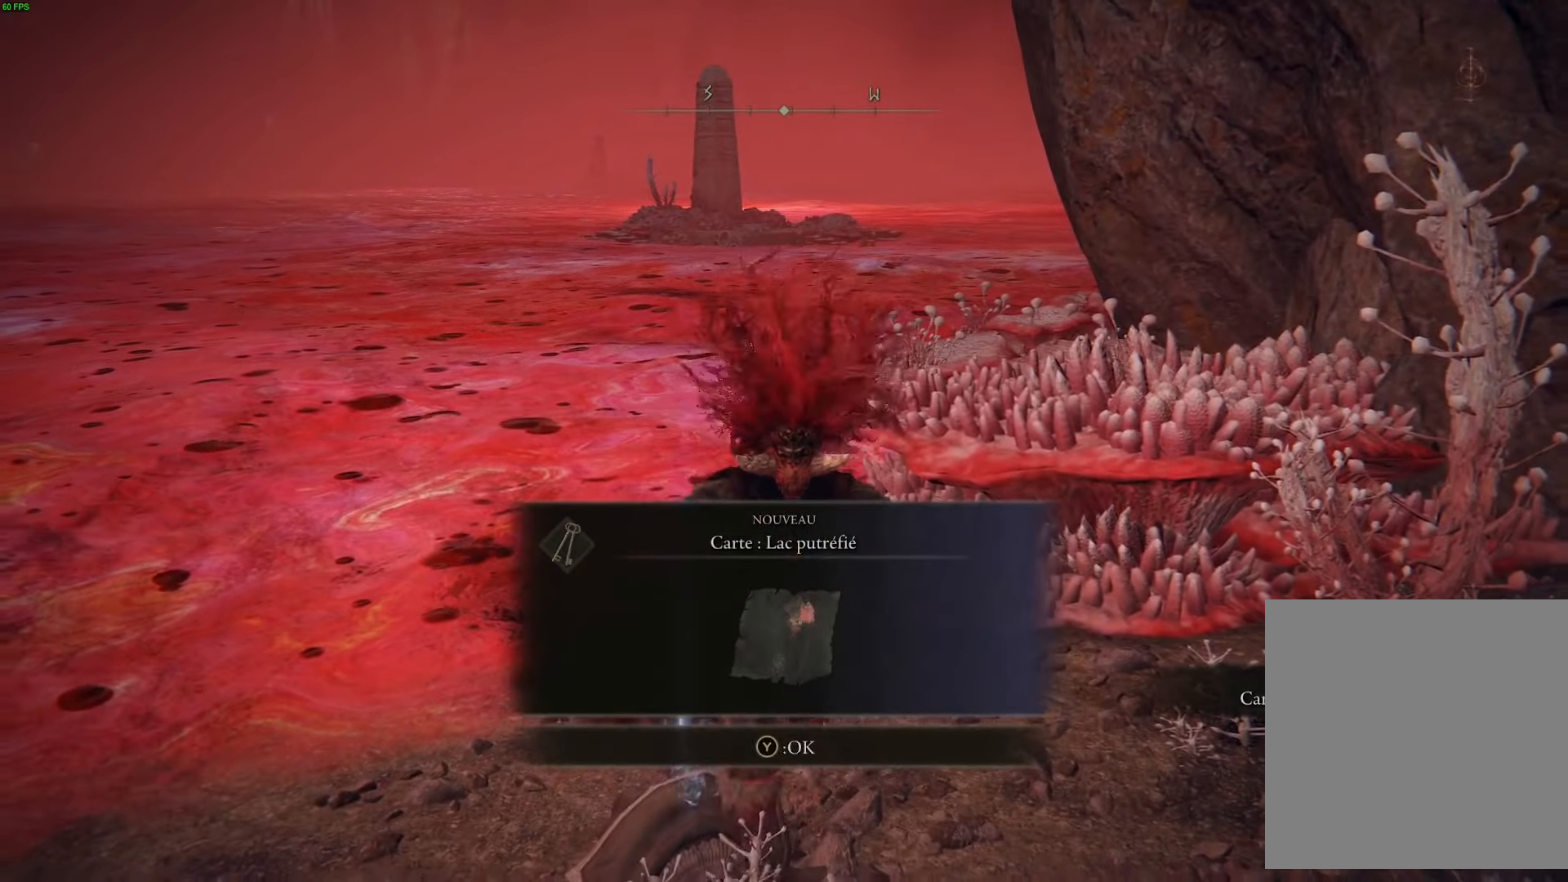
{"buttons": [], "left_stick": "down", "right_stick": "center", "events": [[117, "Y", "up"]]}
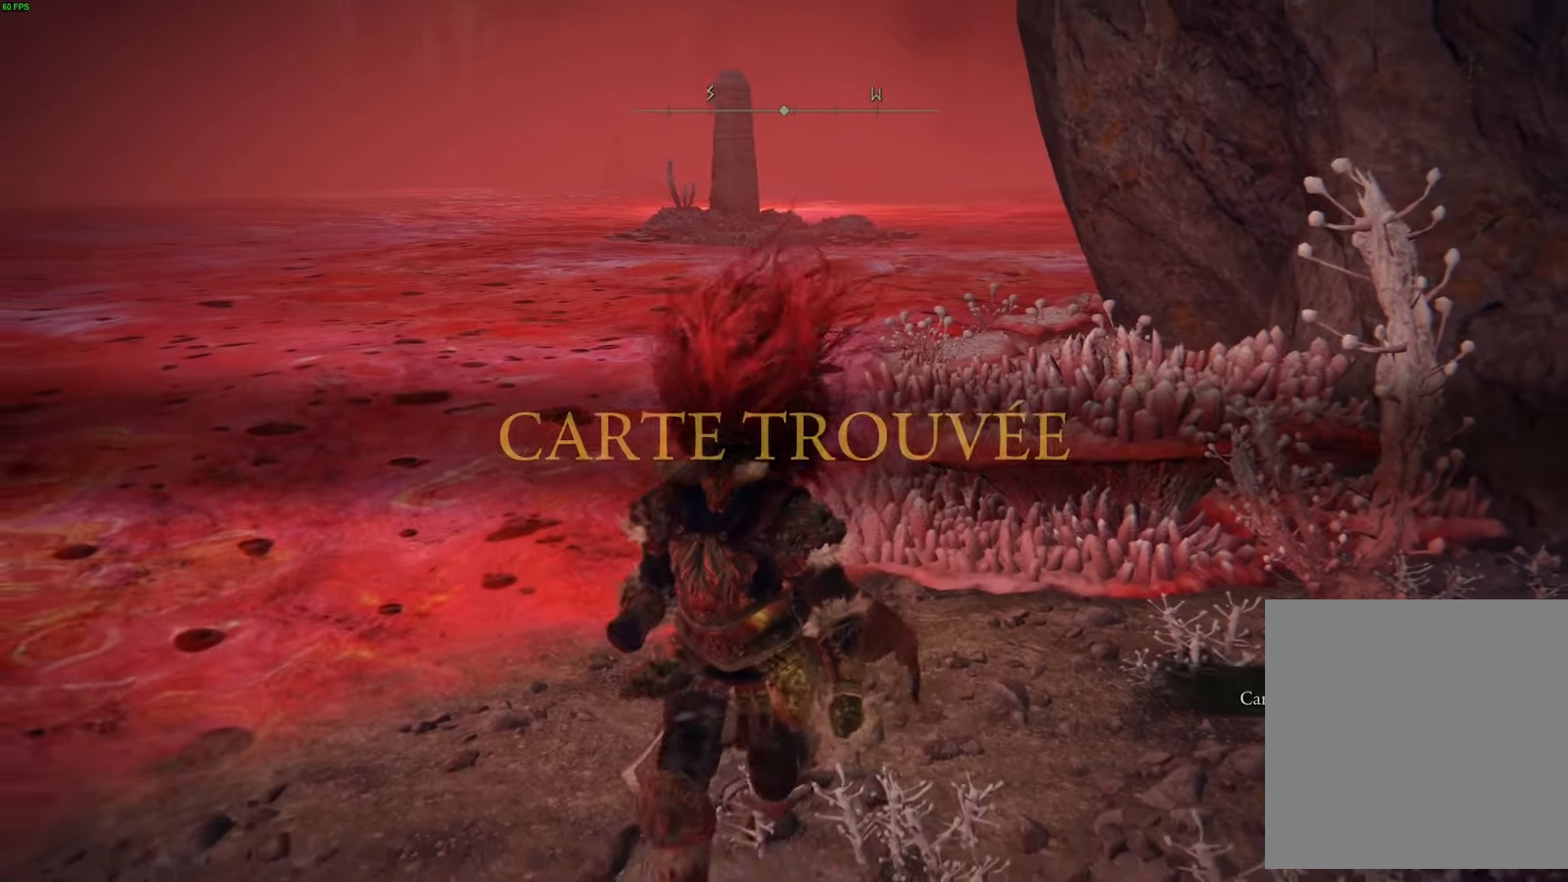
{"buttons": [], "left_stick": "center", "right_stick": "center", "events": [[233, "left_stick", "left"], [300, "left_stick", "up"], [450, "left_stick", "center"]]}
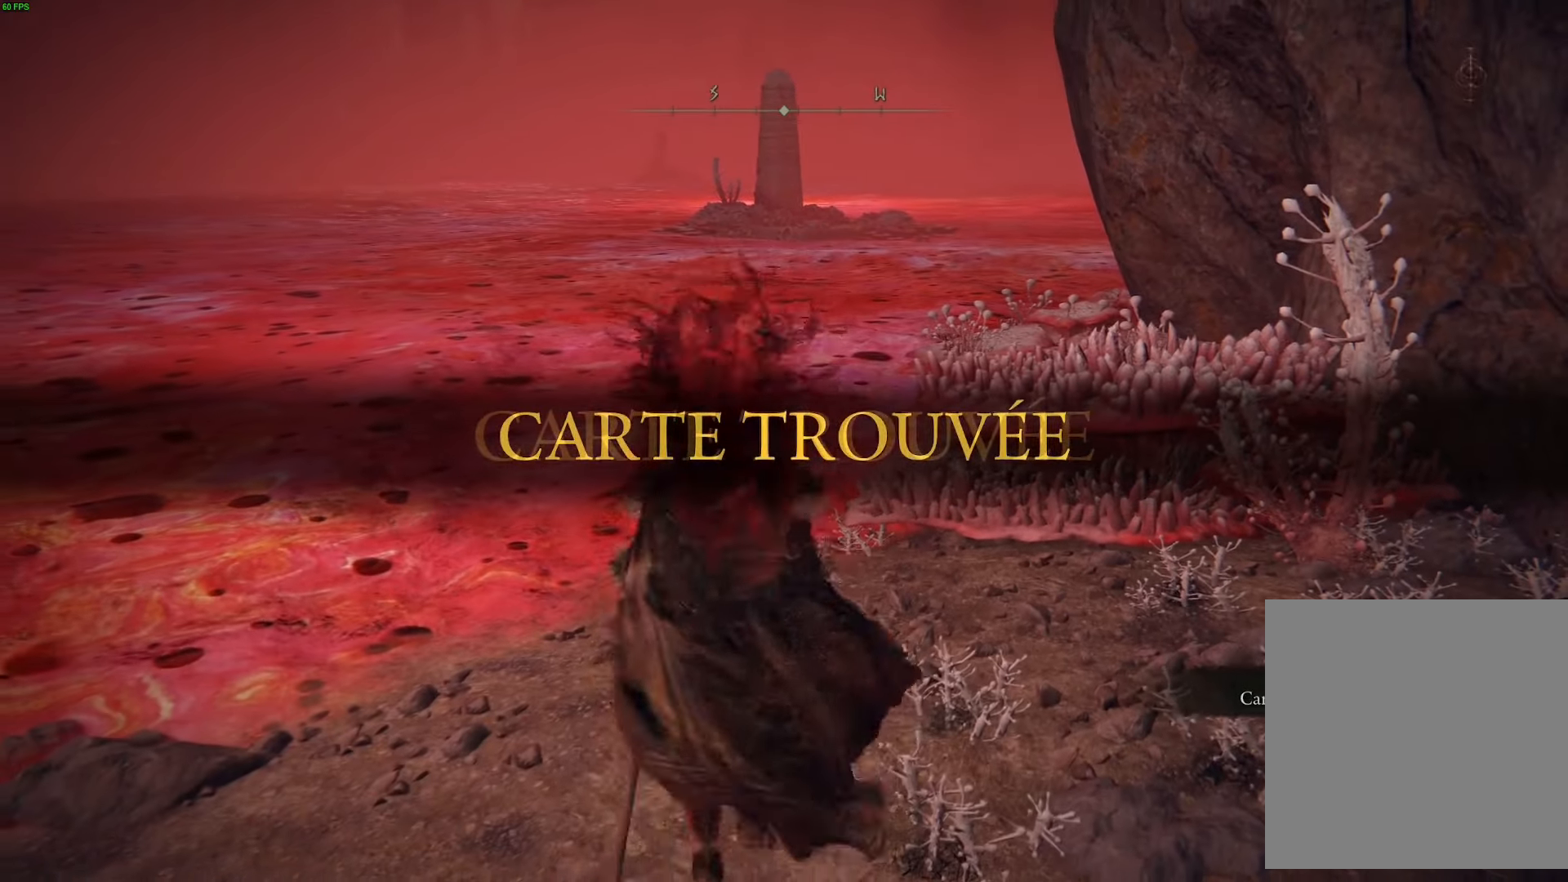
{"buttons": [], "left_stick": "center", "right_stick": "center", "events": [[217, "SELECT", "down"], [367, "SELECT", "up"]]}
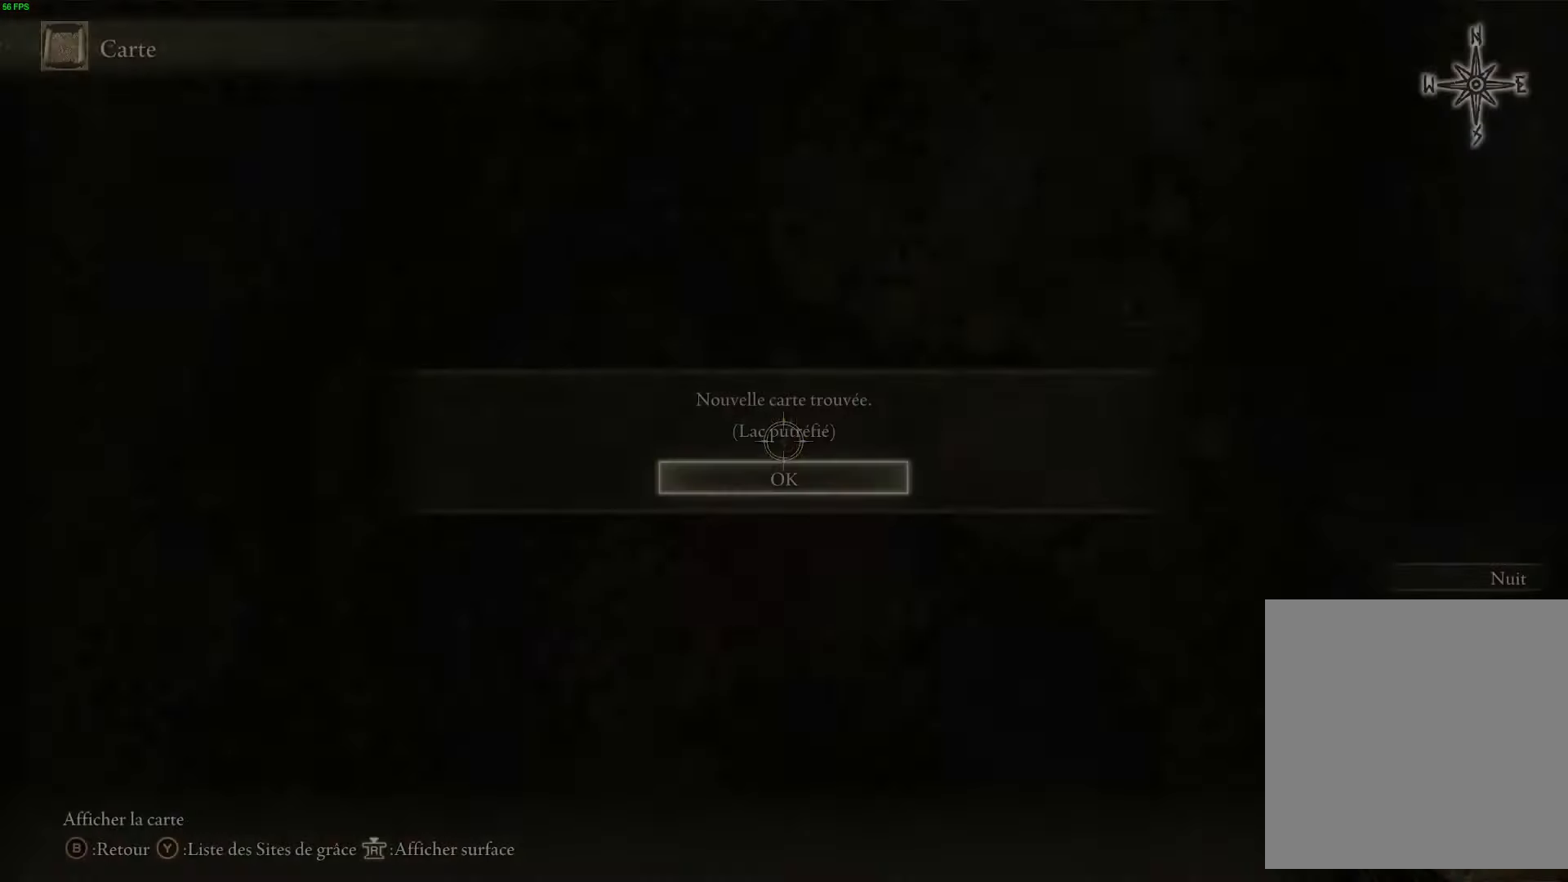
{"buttons": [], "left_stick": "center", "right_stick": "center", "events": []}
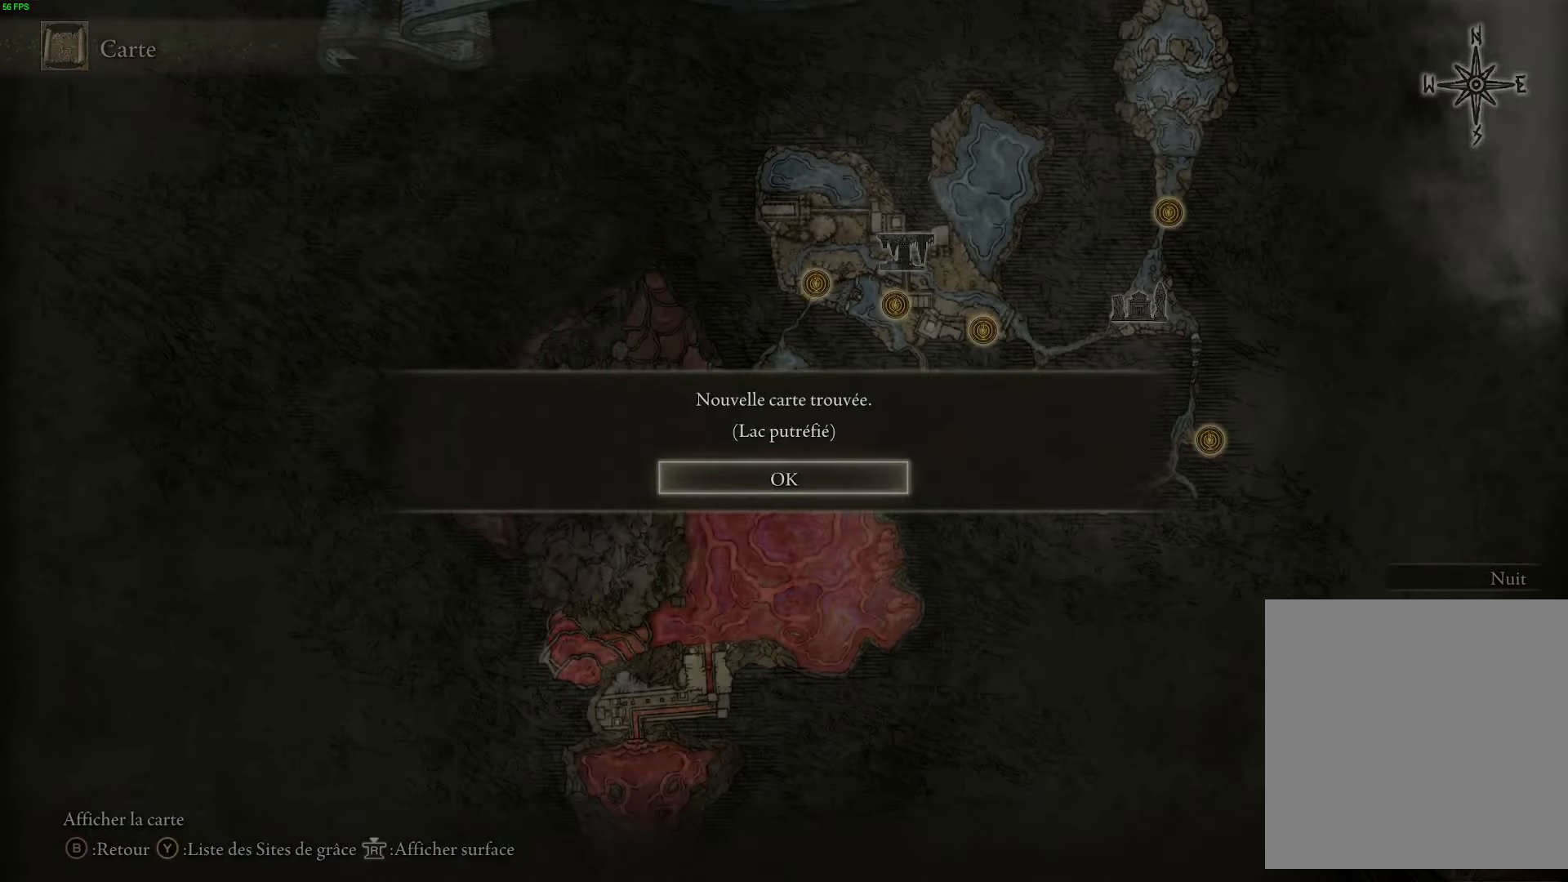
{"buttons": [], "left_stick": "down", "right_stick": "center", "events": [[17, "A", "down"], [133, "A", "up"], [467, "left_stick", "down"]]}
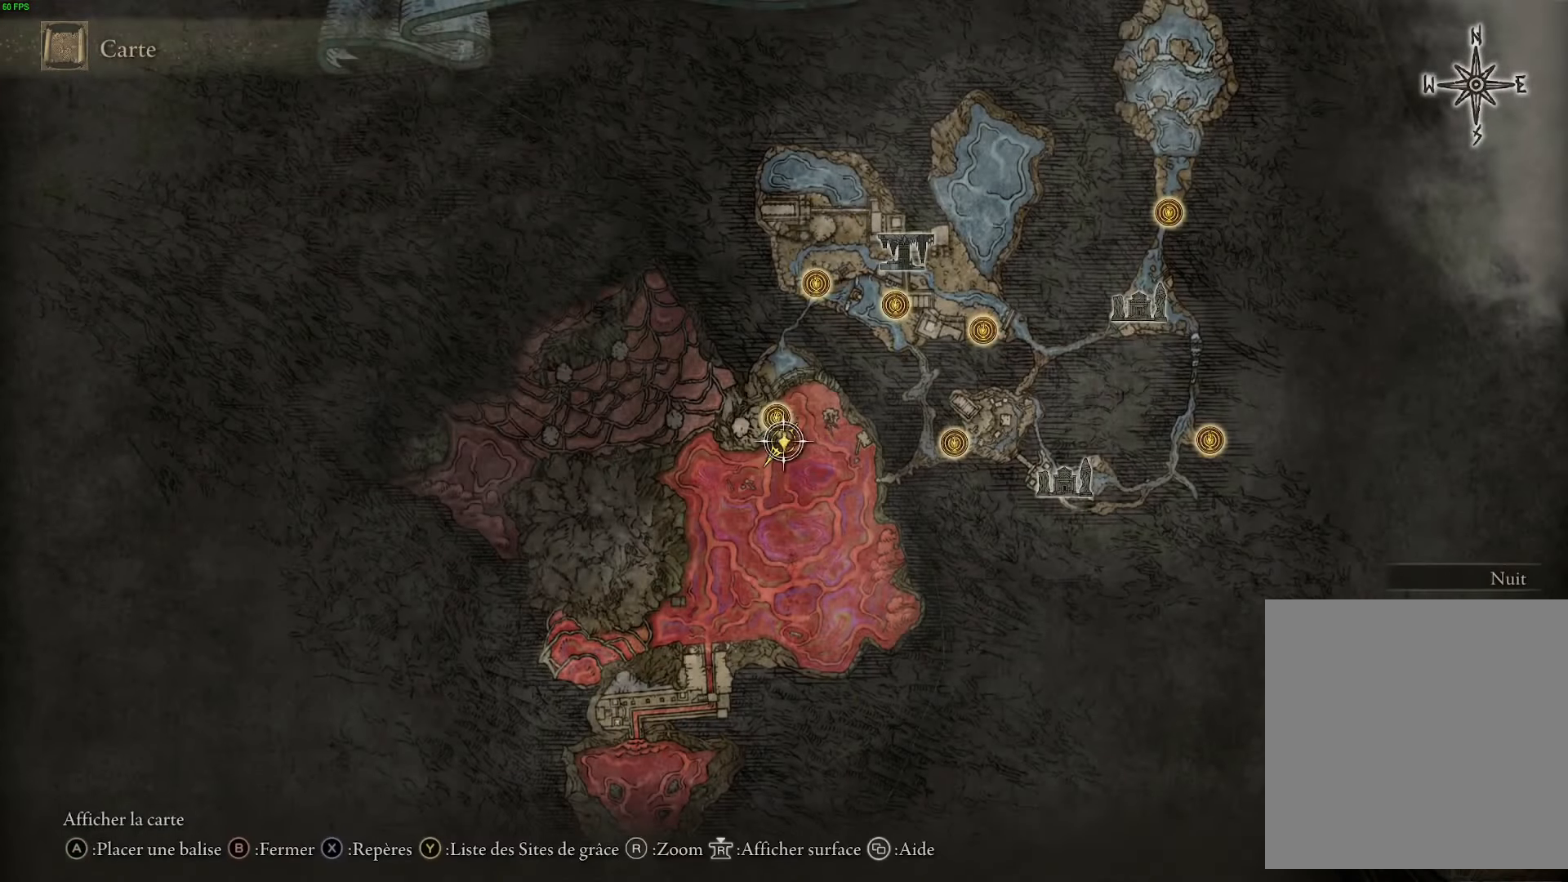
{"buttons": [], "left_stick": "down-left", "right_stick": "center", "events": [[350, "left_stick", "down-left"]]}
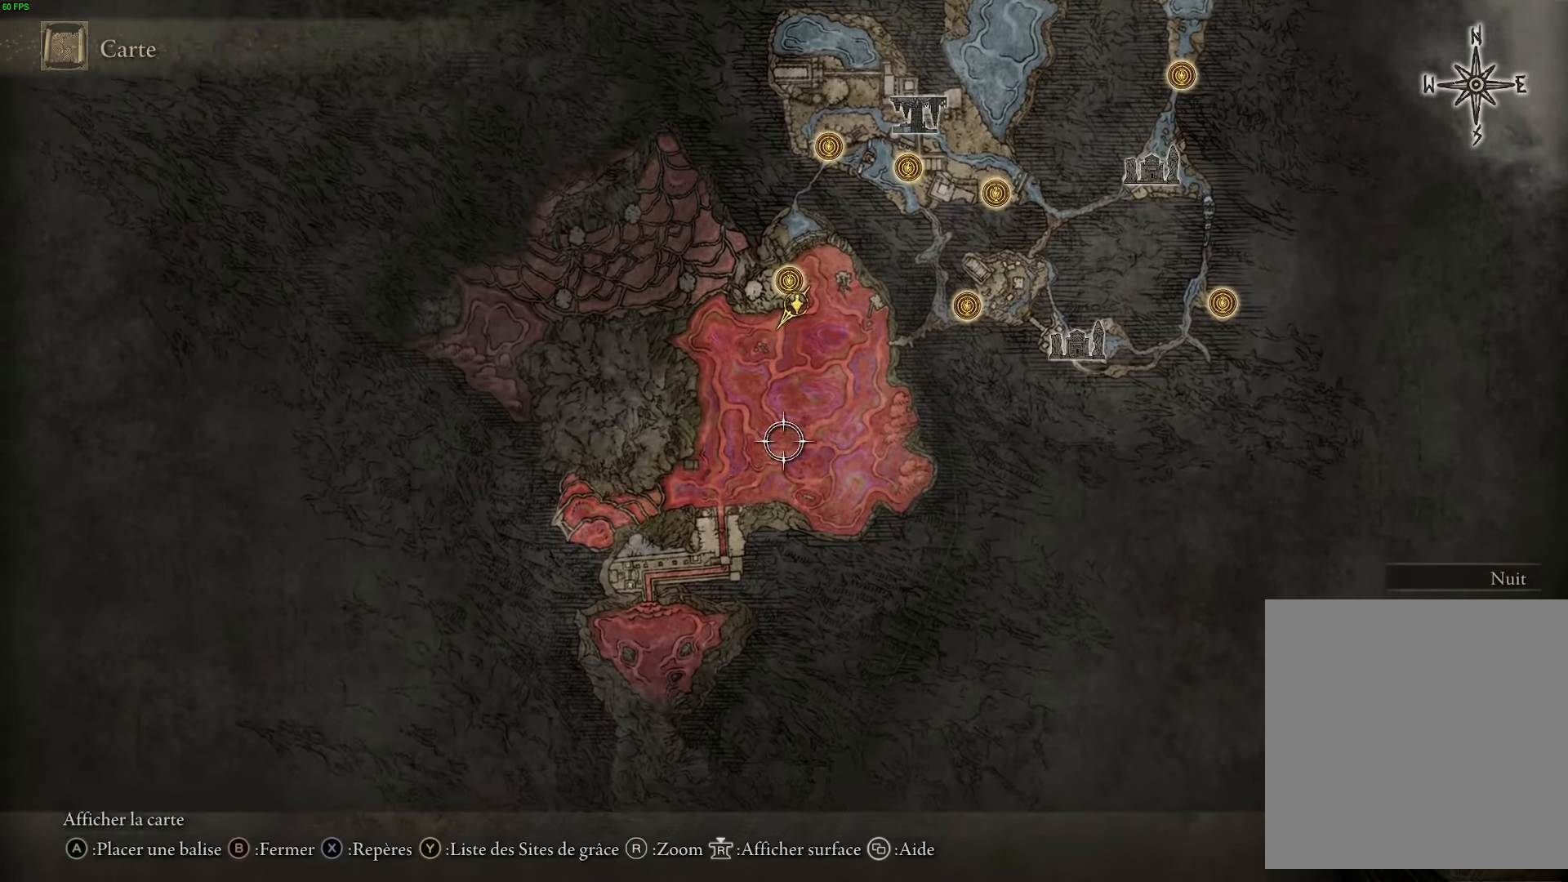
{"buttons": [], "left_stick": "center", "right_stick": "center", "events": [[200, "left_stick", "center"], [233, "B", "down"], [367, "B", "up"]]}
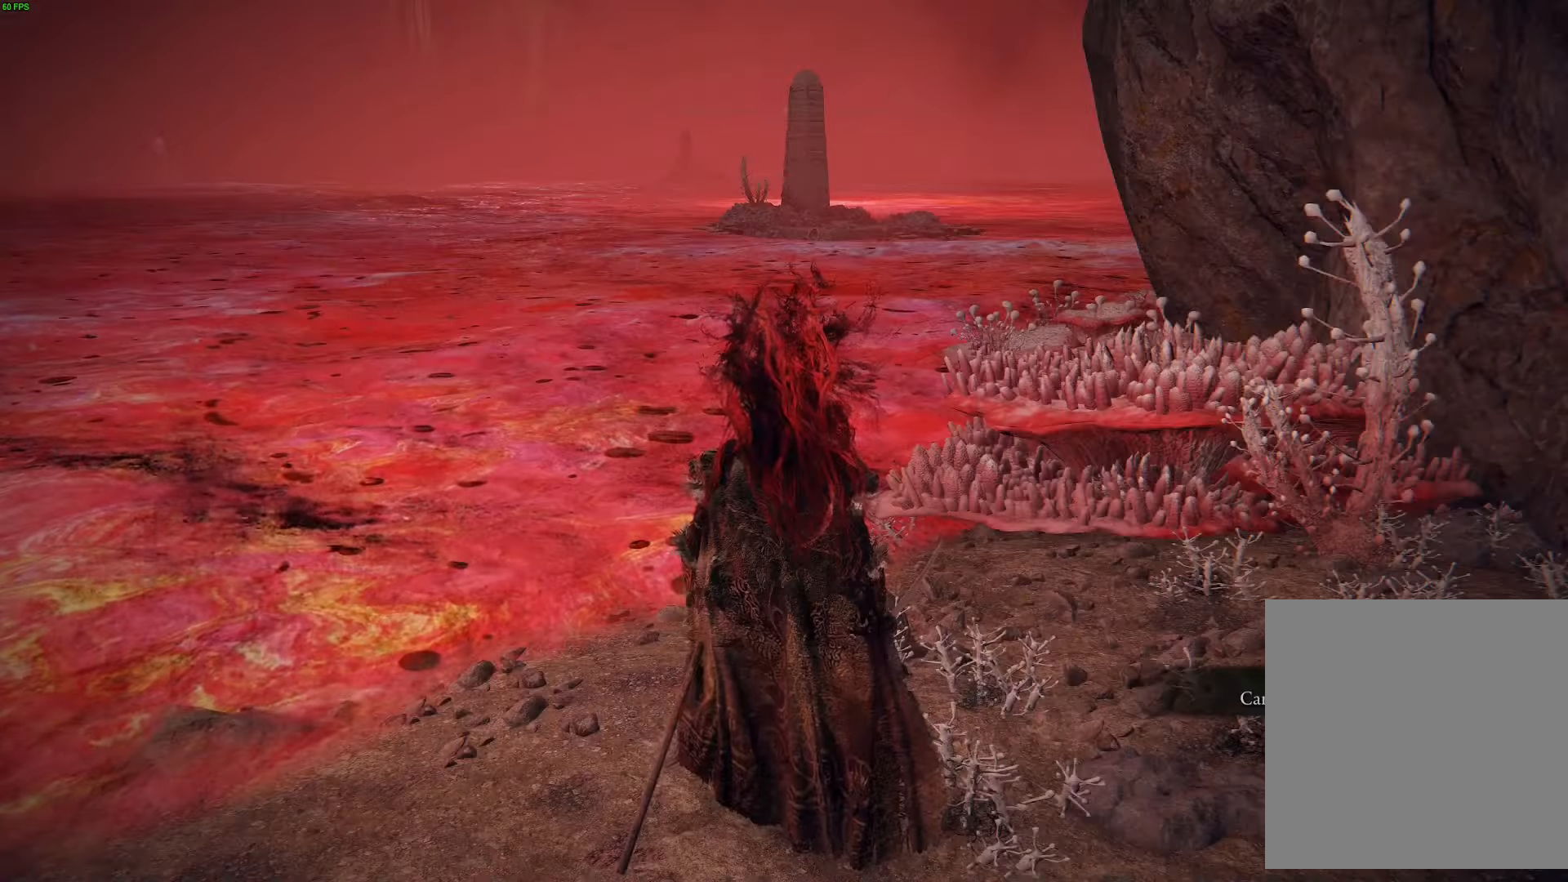
{"buttons": [], "left_stick": "center", "right_stick": "left", "events": [[150, "right_stick", "left"]]}
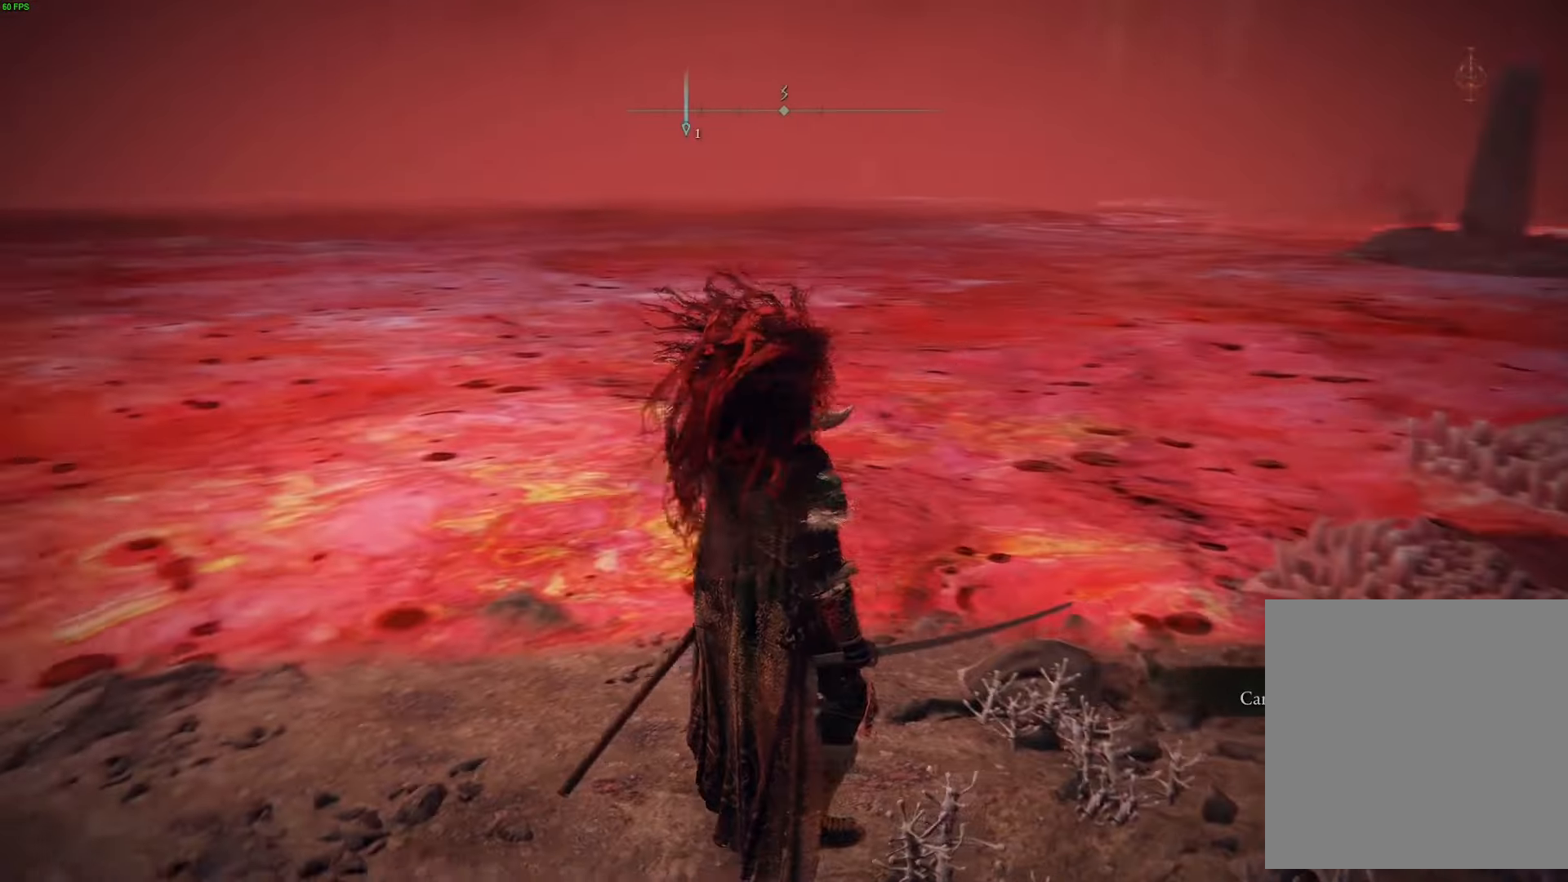
{"buttons": [], "left_stick": "center", "right_stick": "center", "events": [[484, "right_stick", "center"]]}
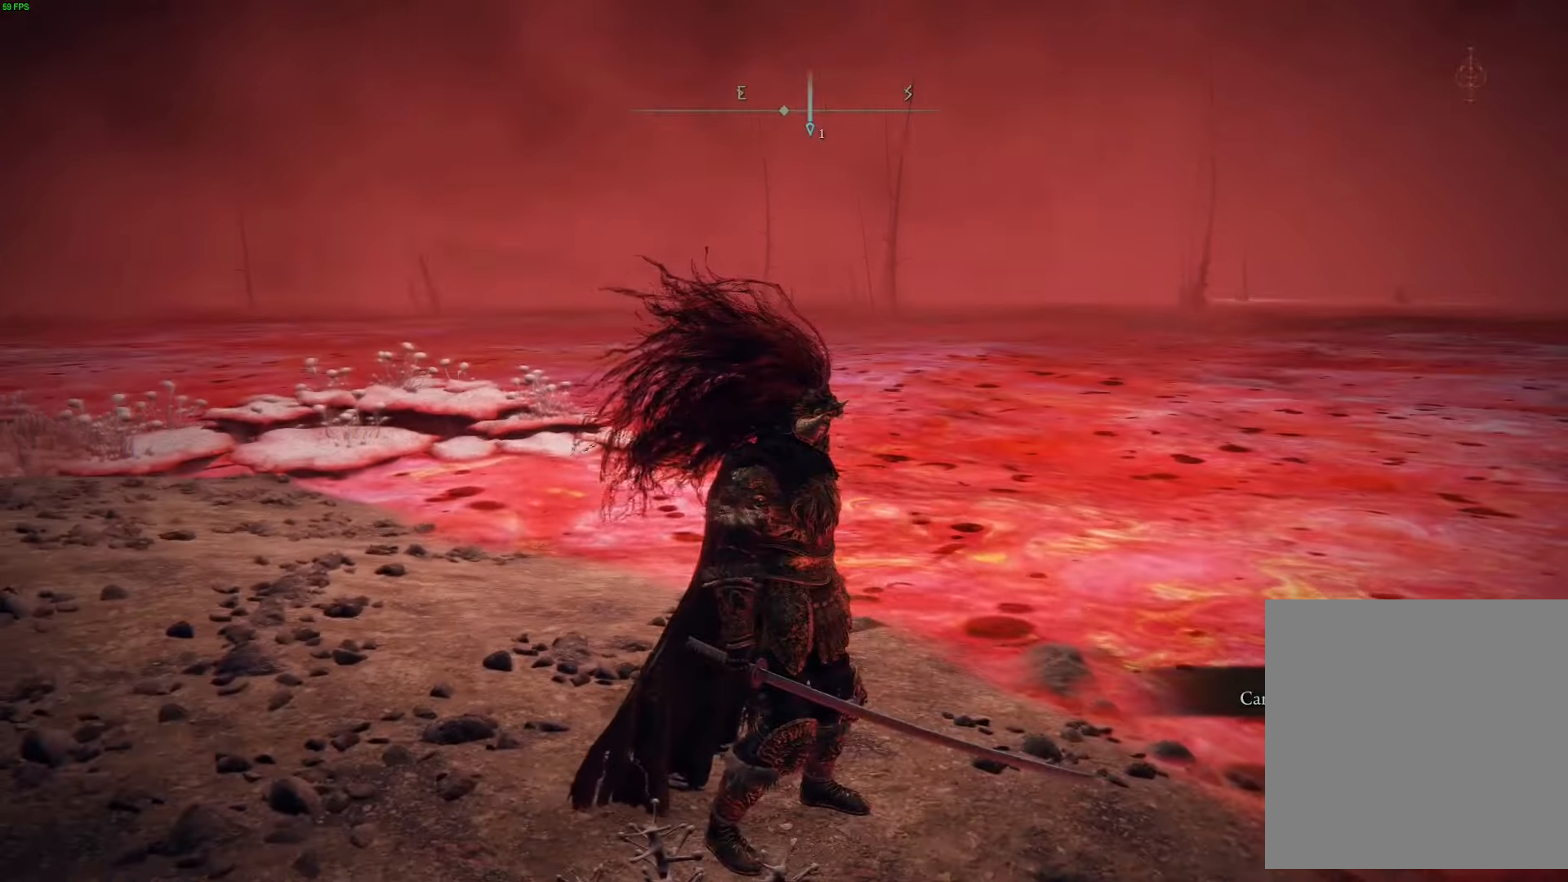
{"buttons": [], "left_stick": "center", "right_stick": "right", "events": [[34, "R1", "down"], [67, "left_stick", "up-right"], [150, "right_stick", "right"], [167, "R1", "up"], [284, "left_stick", "center"]]}
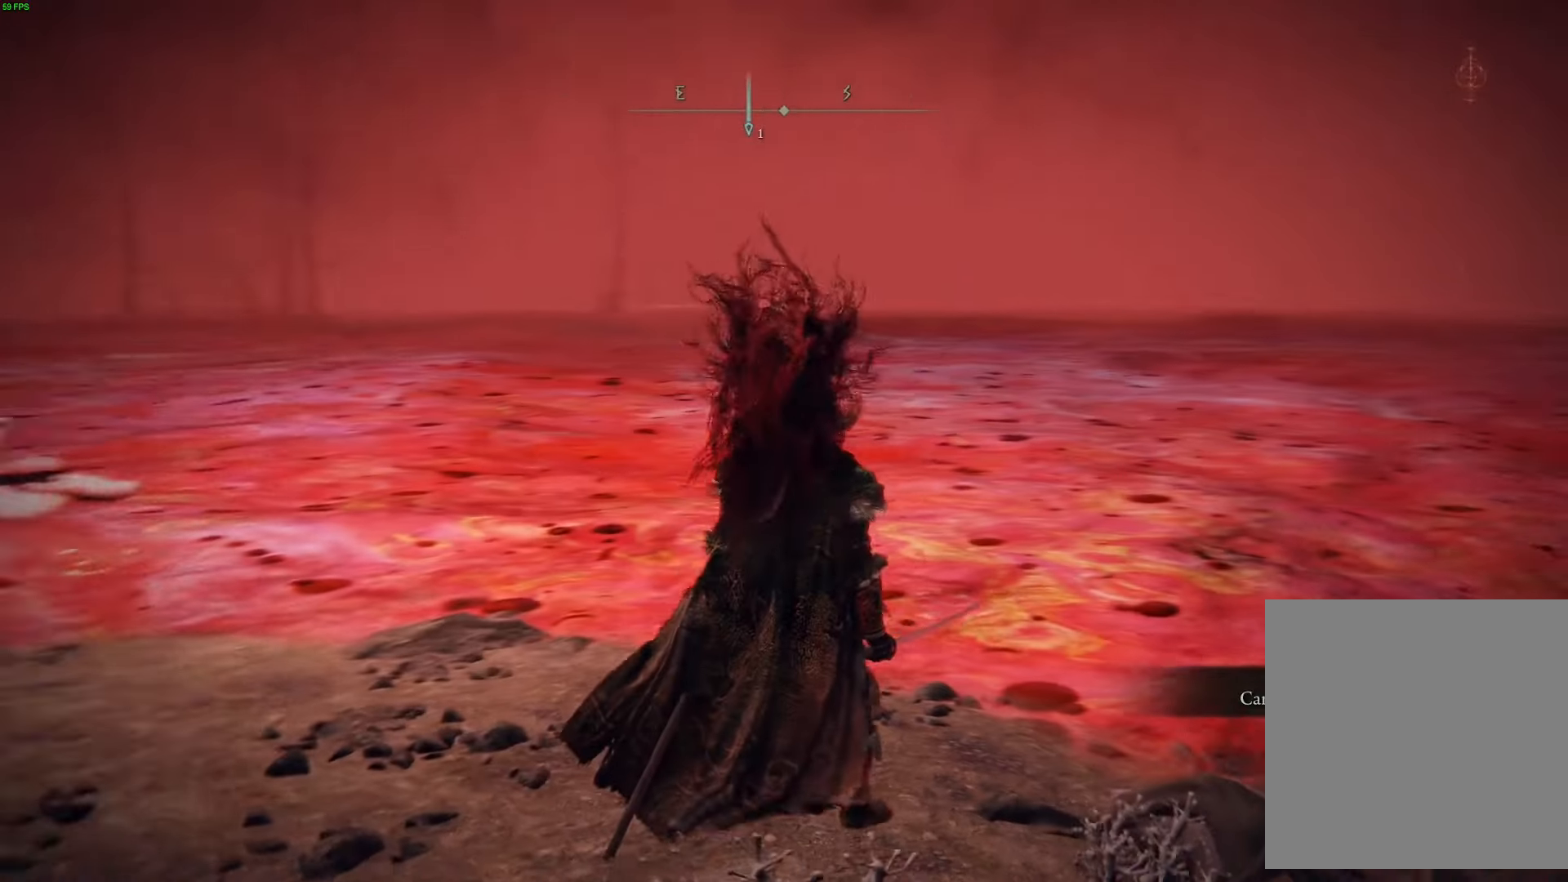
{"buttons": [], "left_stick": "center", "right_stick": "center", "events": [[217, "DPAD_DOWN", "down"], [217, "right_stick", "center"], [317, "DPAD_DOWN", "up"]]}
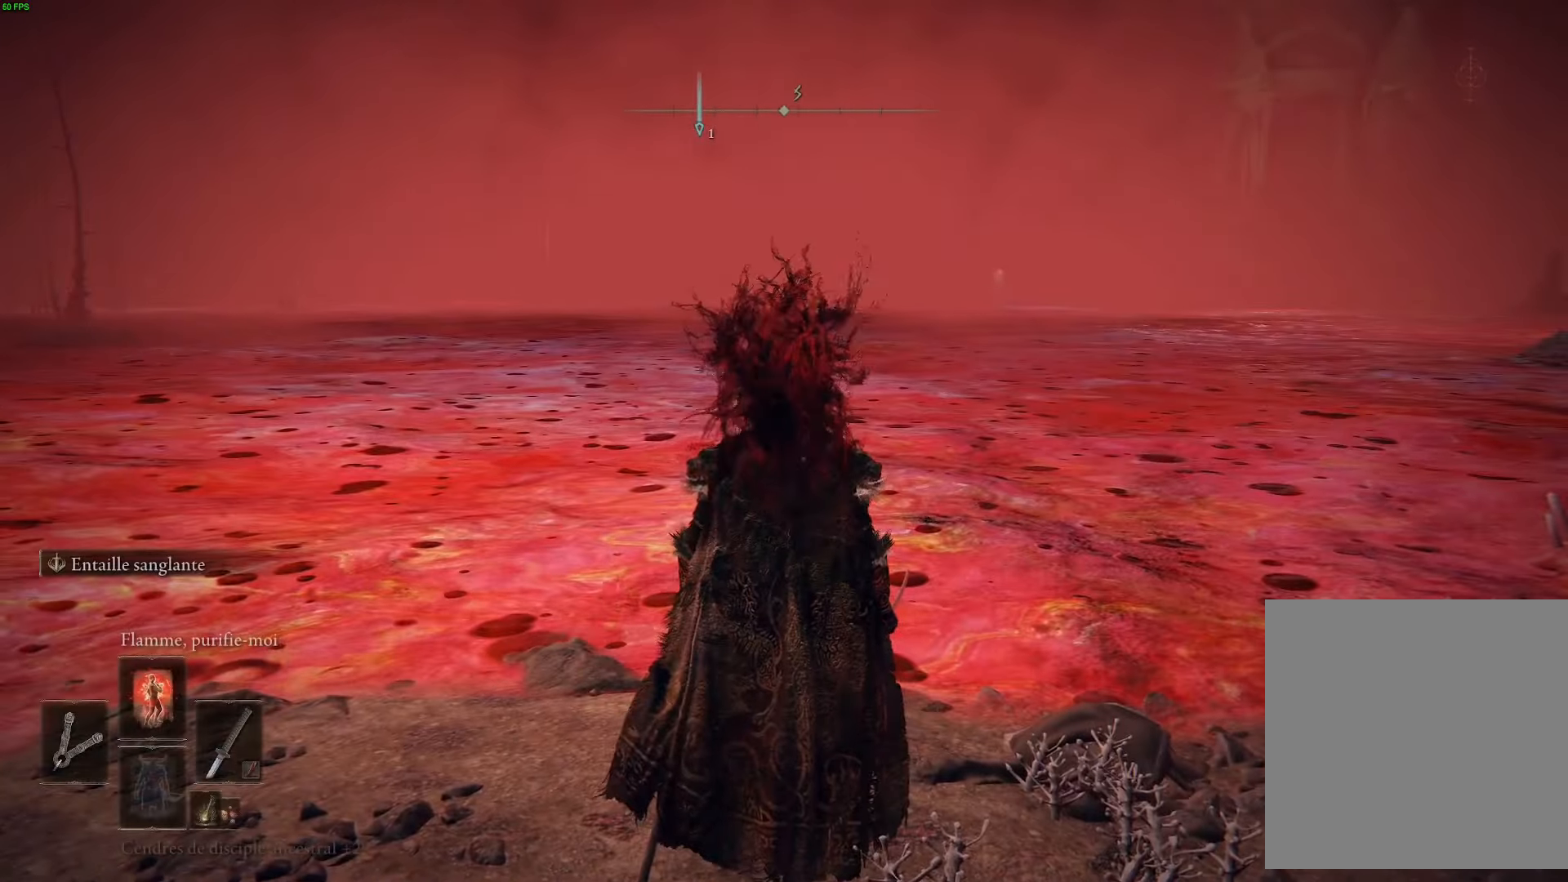
{"buttons": [], "left_stick": "center", "right_stick": "right", "events": [[150, "right_stick", "right"]]}
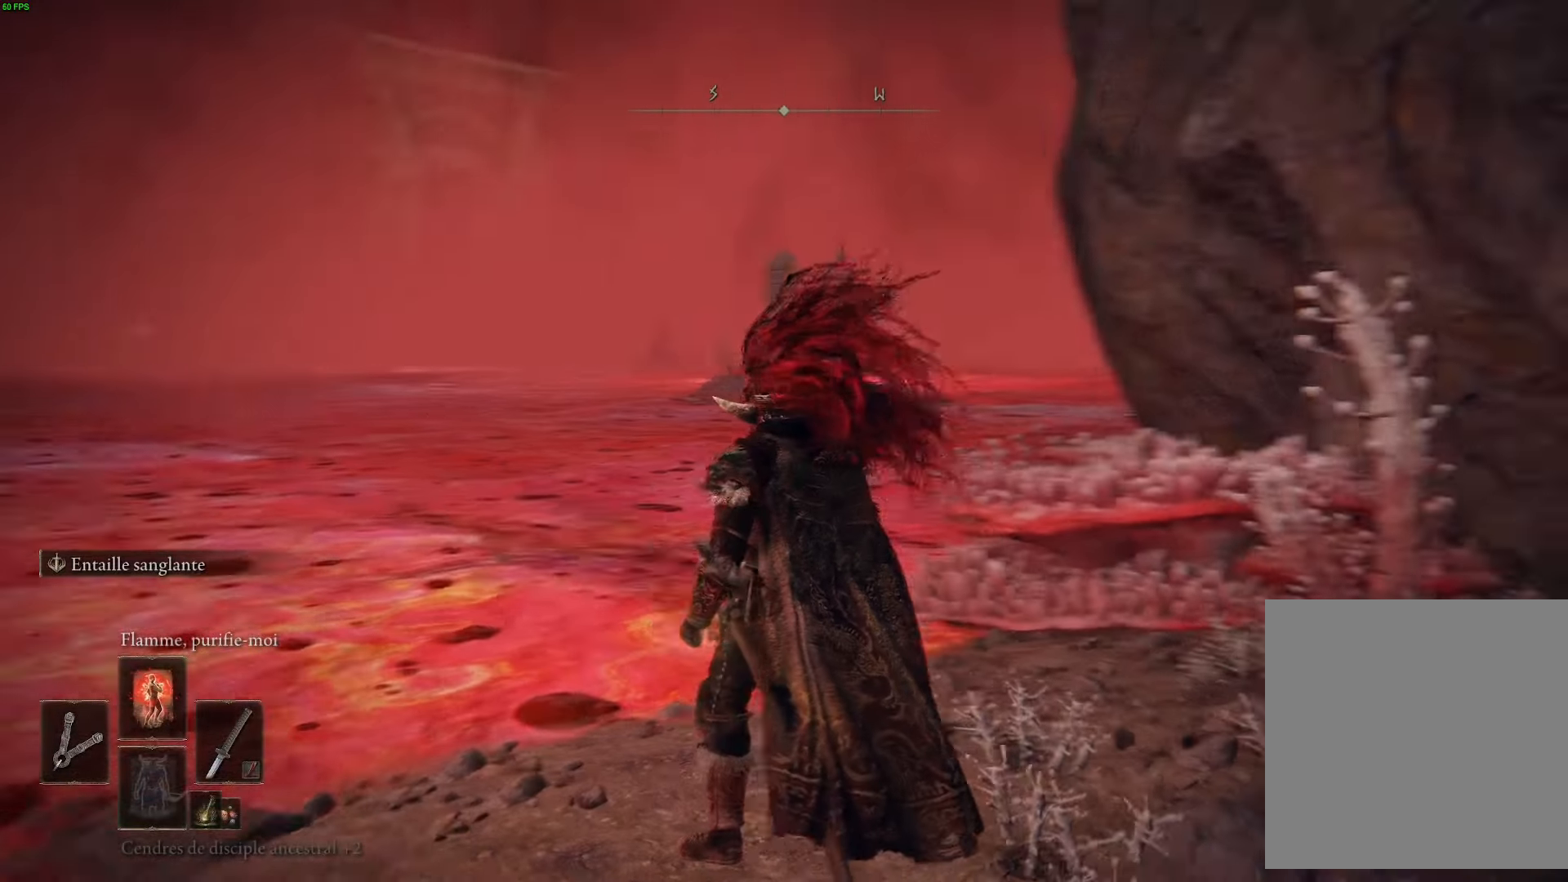
{"buttons": ["B"], "left_stick": "up", "right_stick": "center", "events": [[50, "right_stick", "center"], [67, "left_stick", "up"], [300, "B", "down"]]}
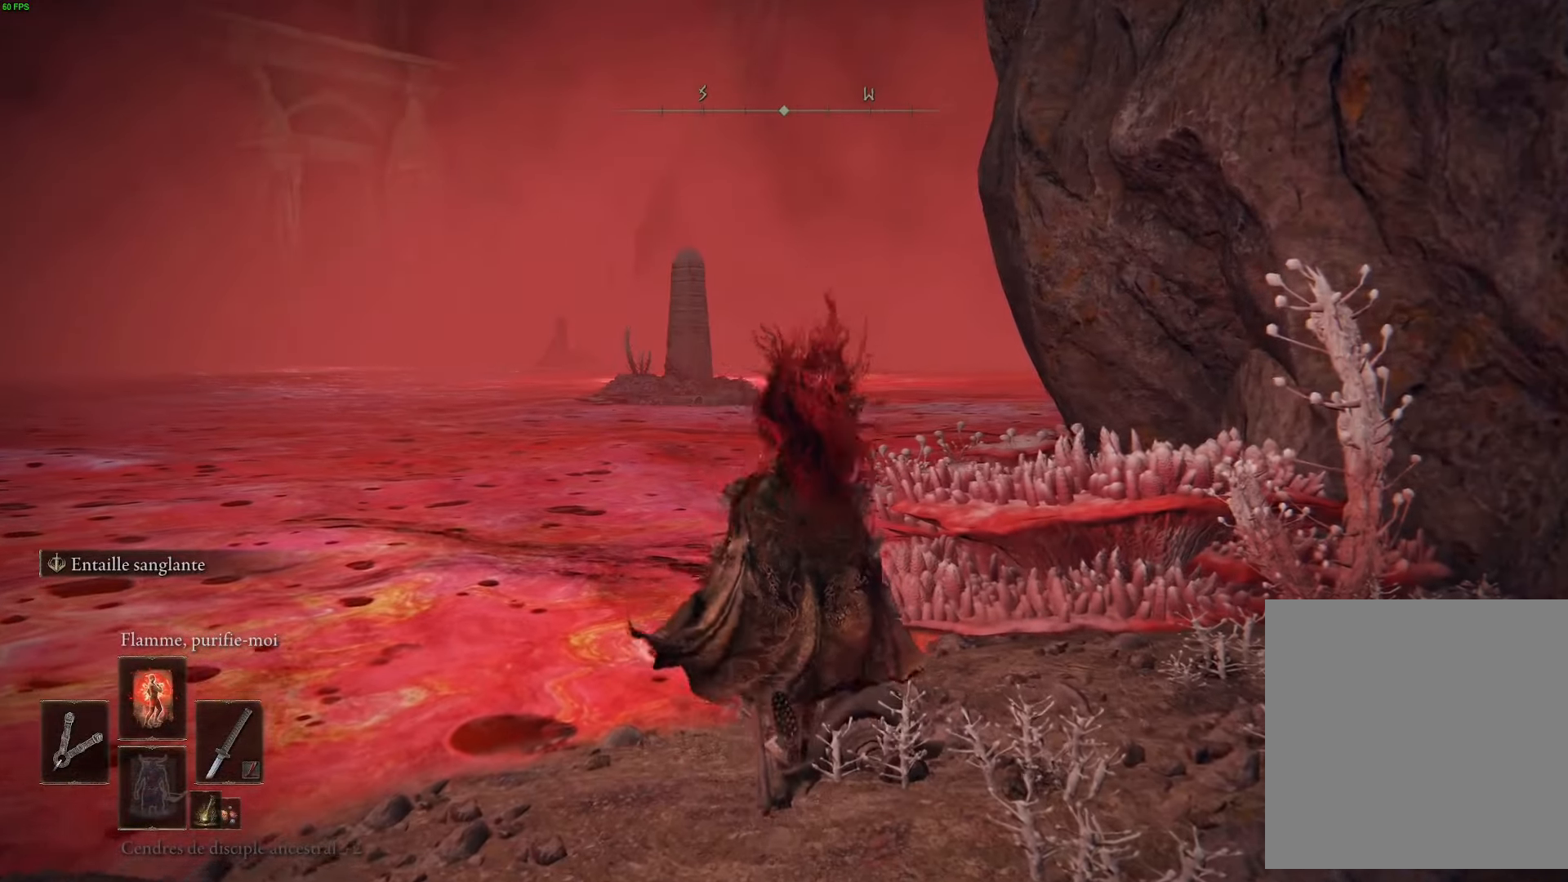
{"buttons": ["B"], "left_stick": "up", "right_stick": "center", "events": []}
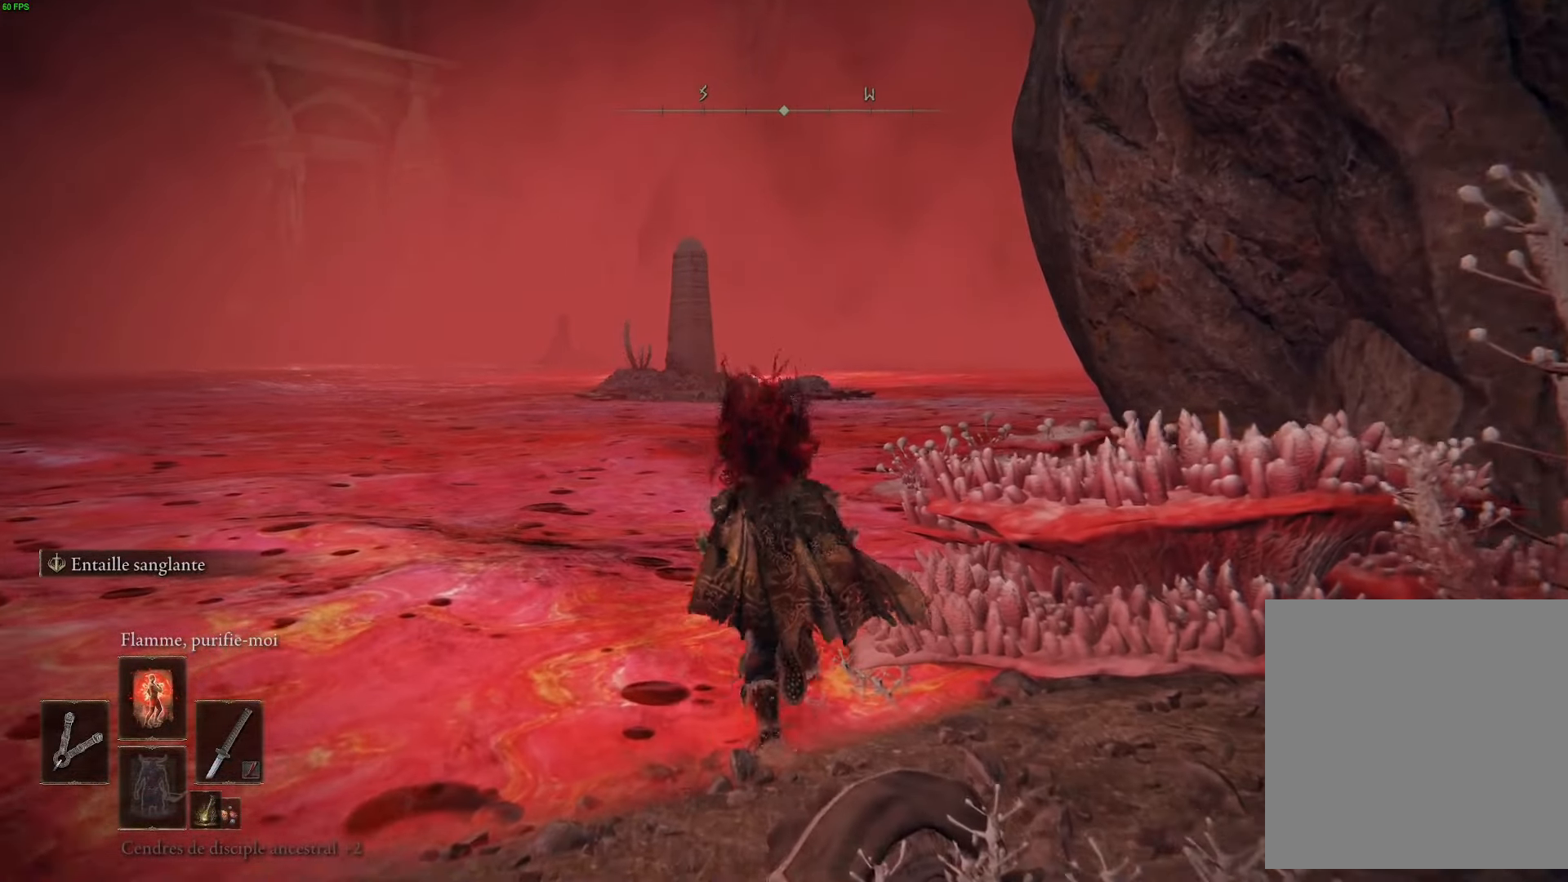
{"buttons": ["B"], "left_stick": "up", "right_stick": "center", "events": []}
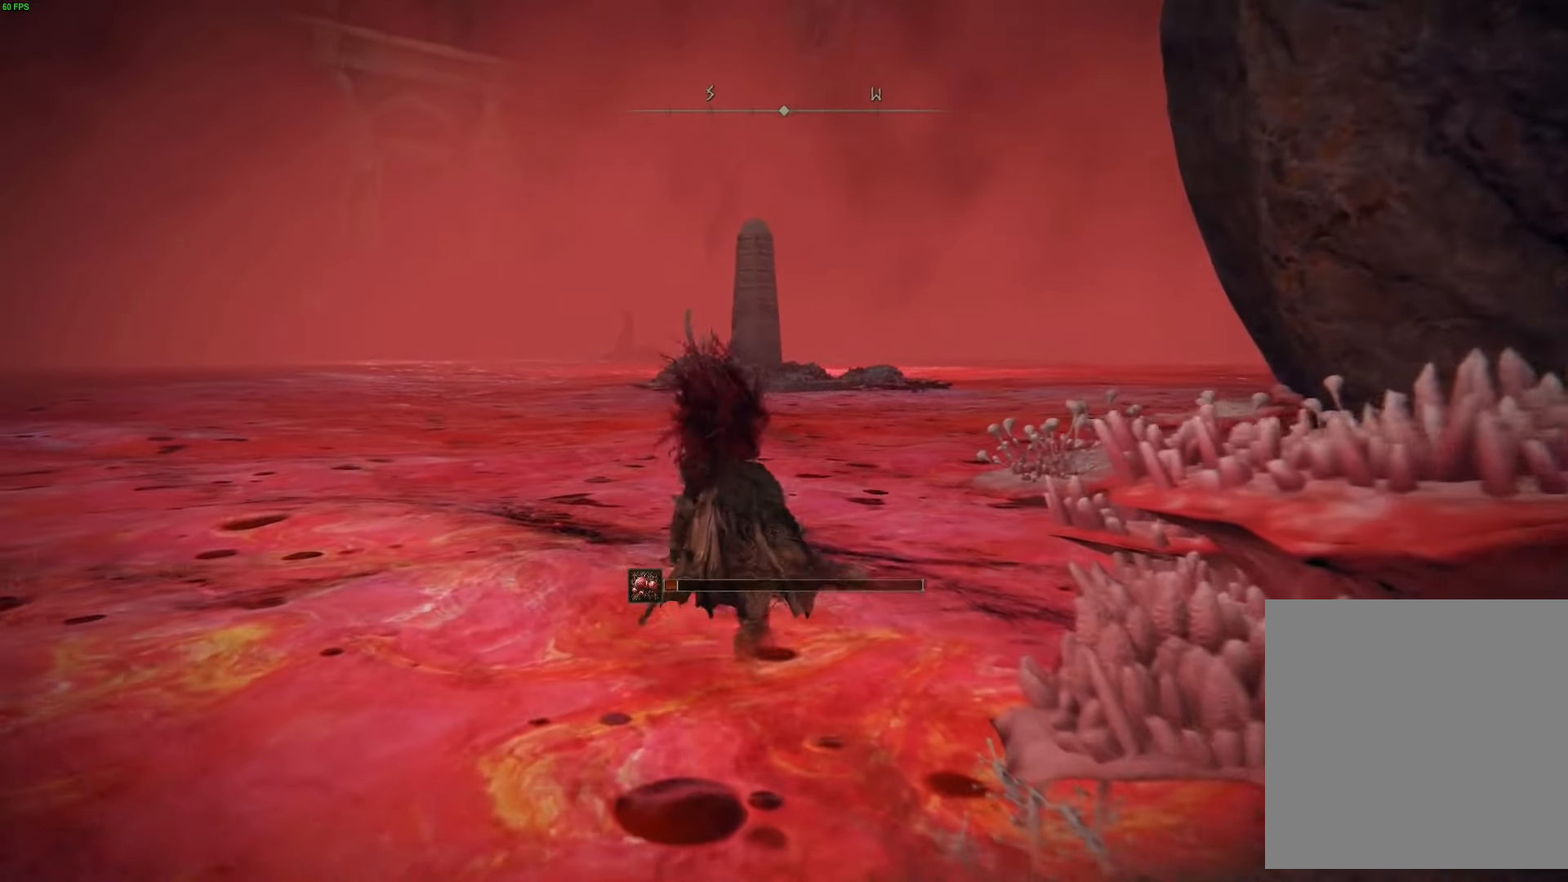
{"buttons": ["B"], "left_stick": "up", "right_stick": "center", "events": [[67, "A", "down"], [234, "A", "up"]]}
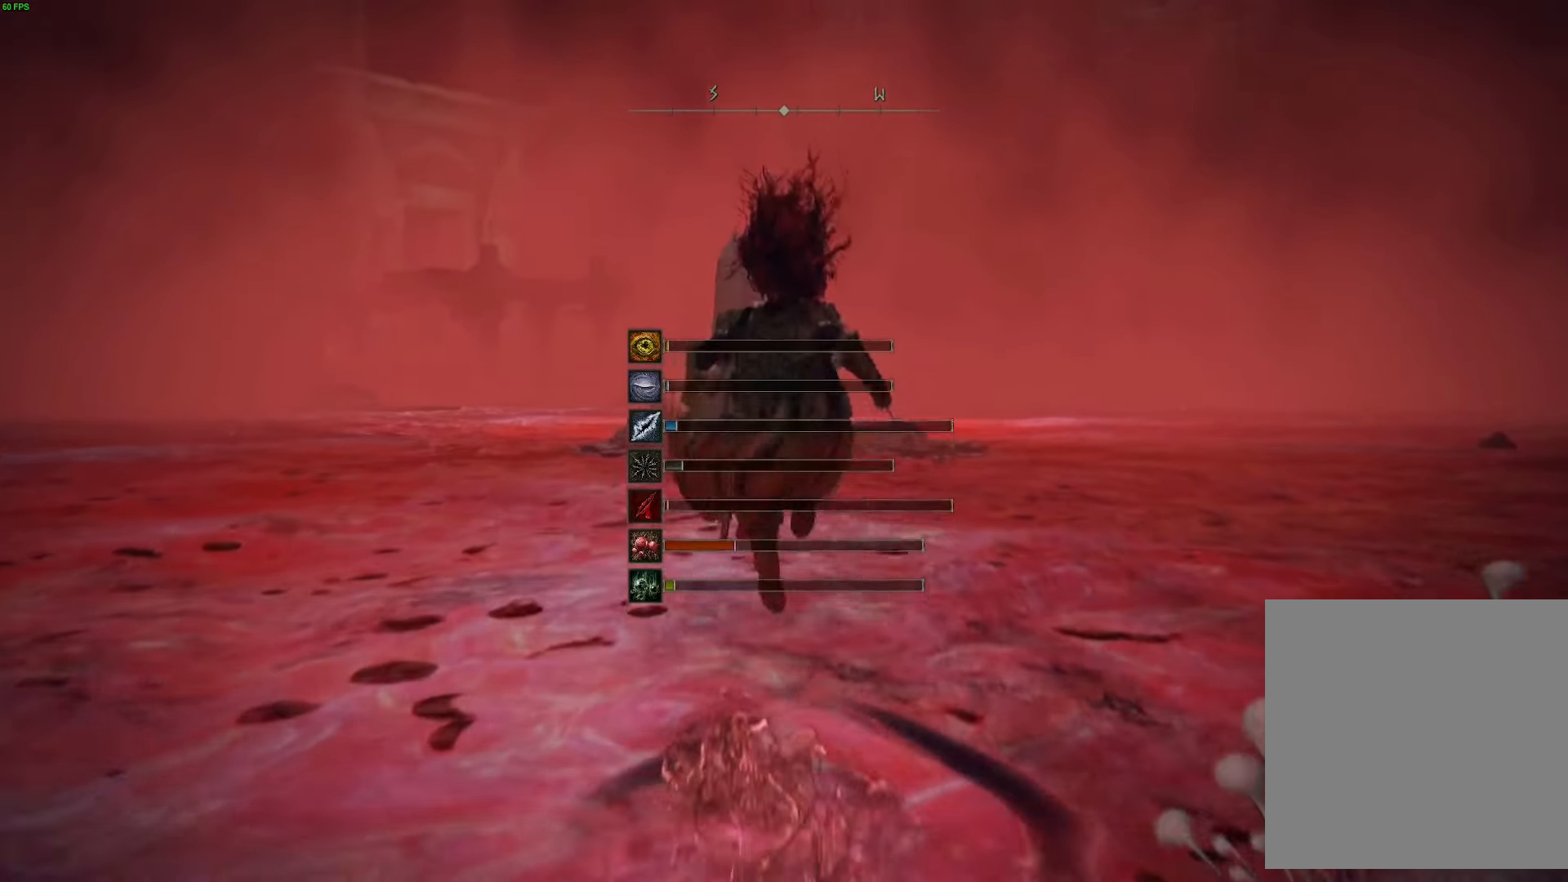
{"buttons": ["B"], "left_stick": "up", "right_stick": "center", "events": []}
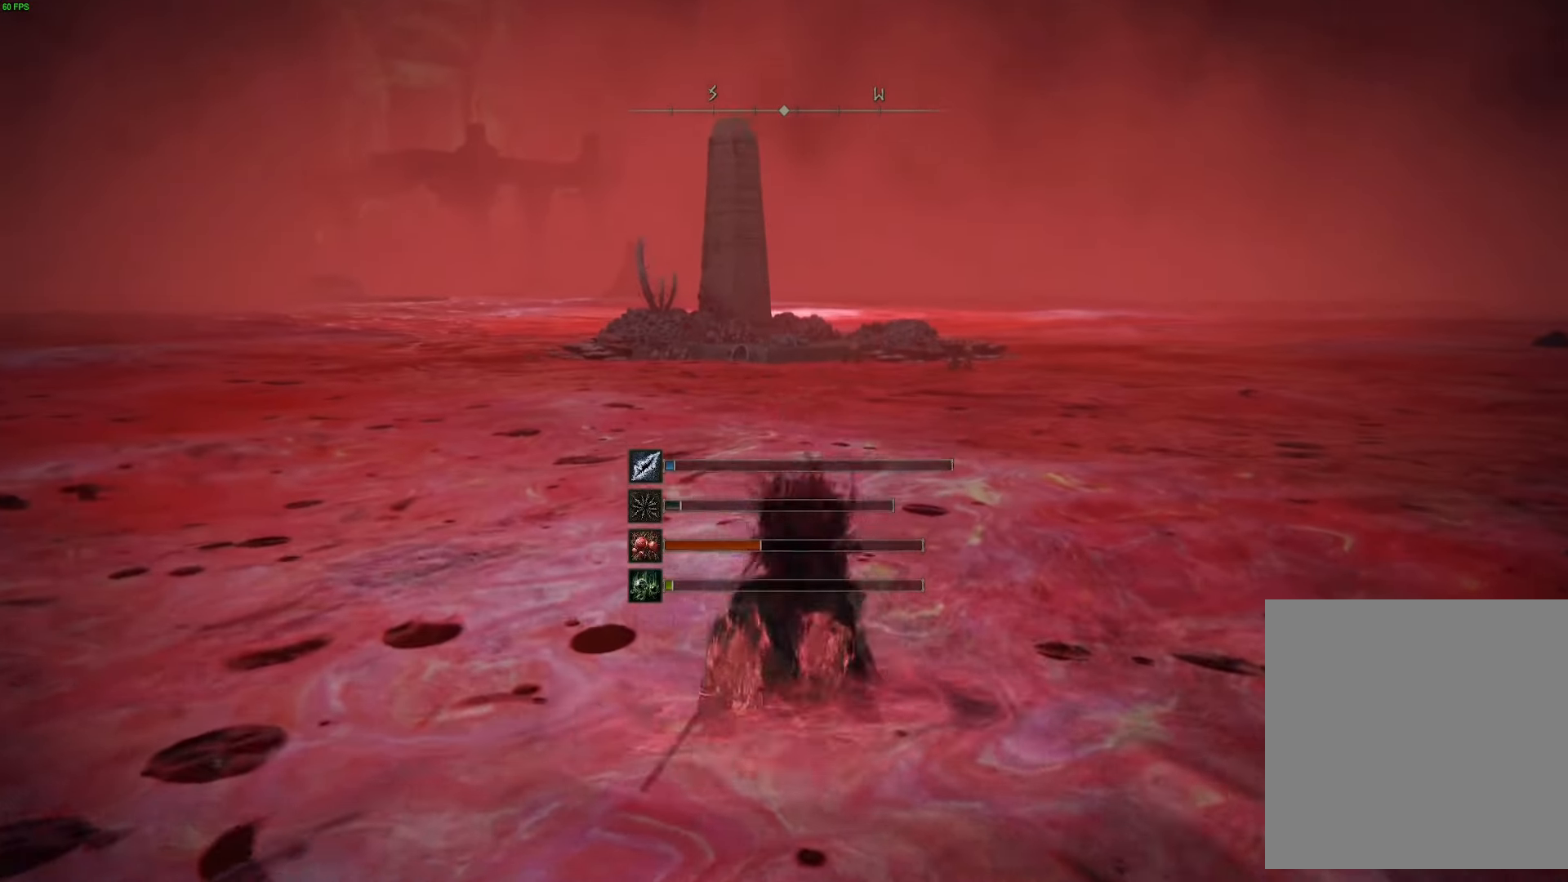
{"buttons": ["B"], "left_stick": "up", "right_stick": "center", "events": []}
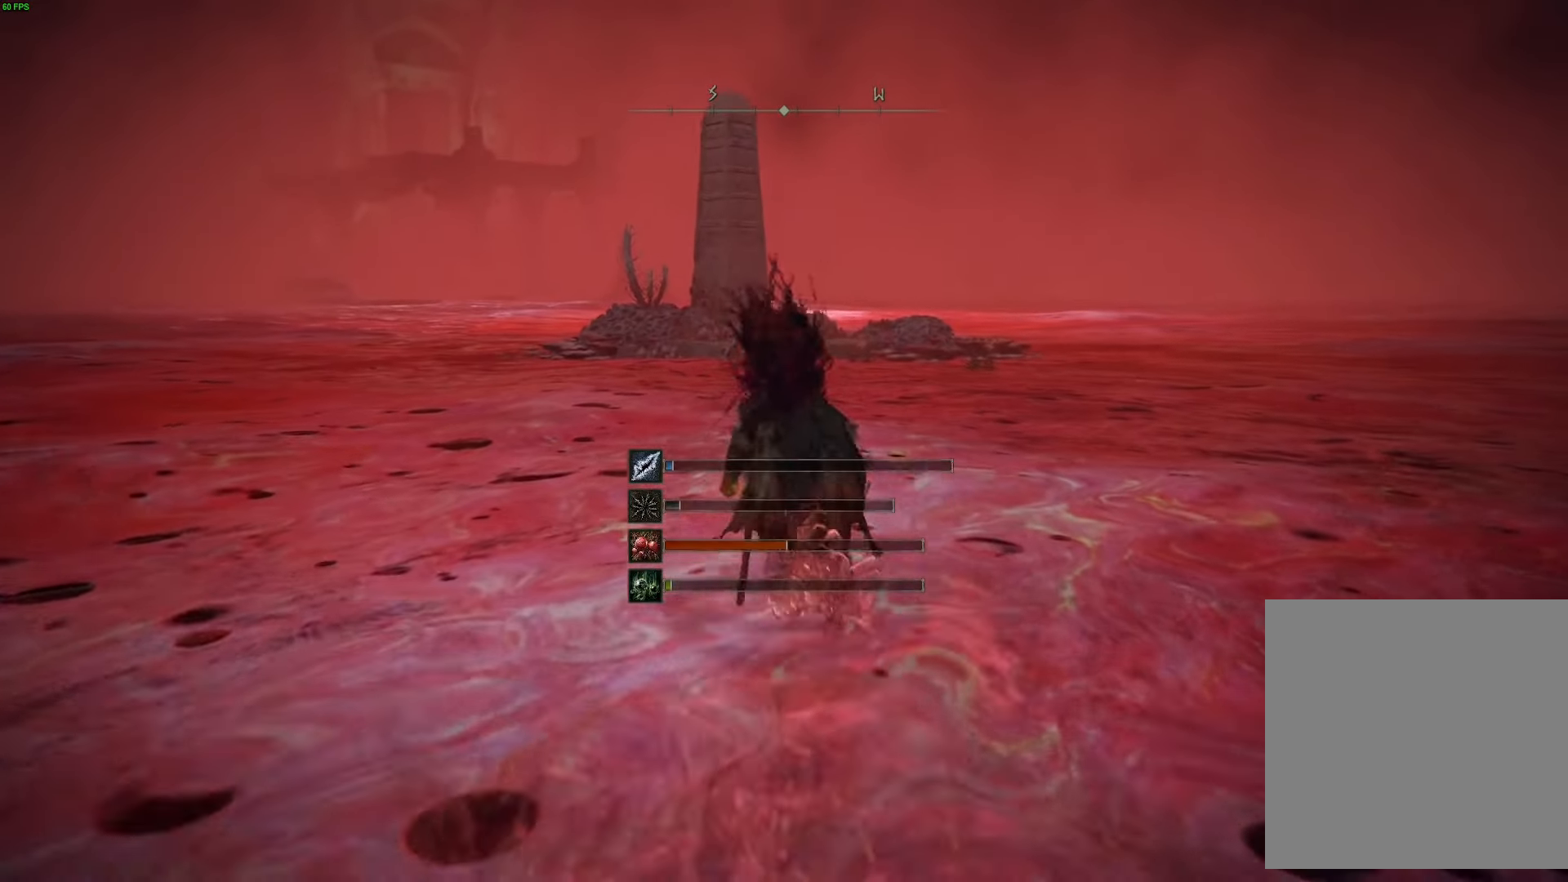
{"buttons": ["A", "B"], "left_stick": "up", "right_stick": "center", "events": [[50, "A", "down"]]}
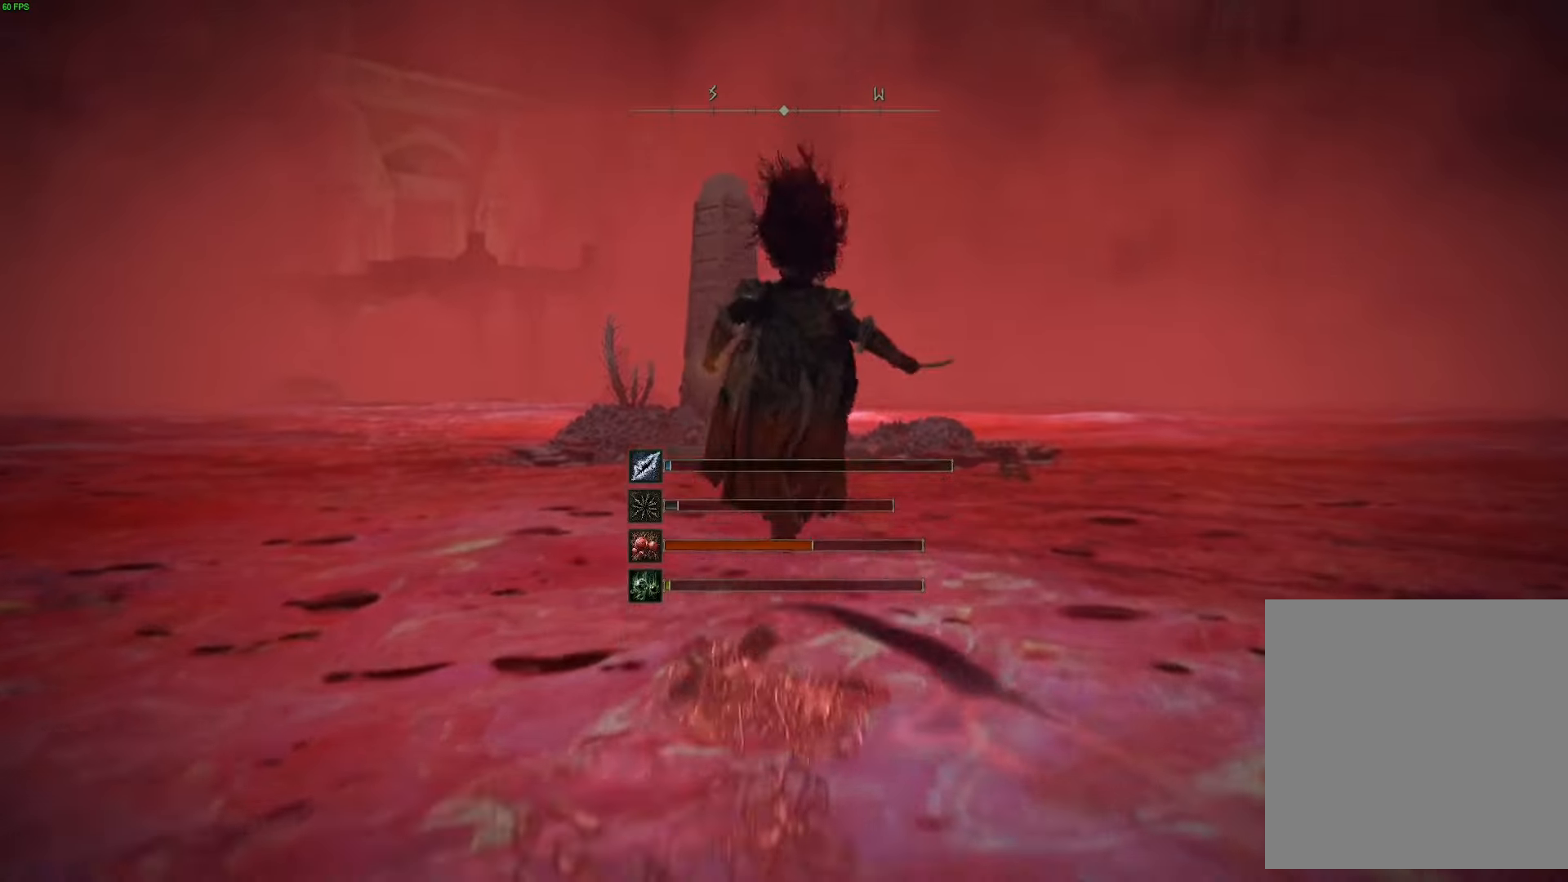
{"buttons": ["B"], "left_stick": "up", "right_stick": "center", "events": [[300, "A", "up"]]}
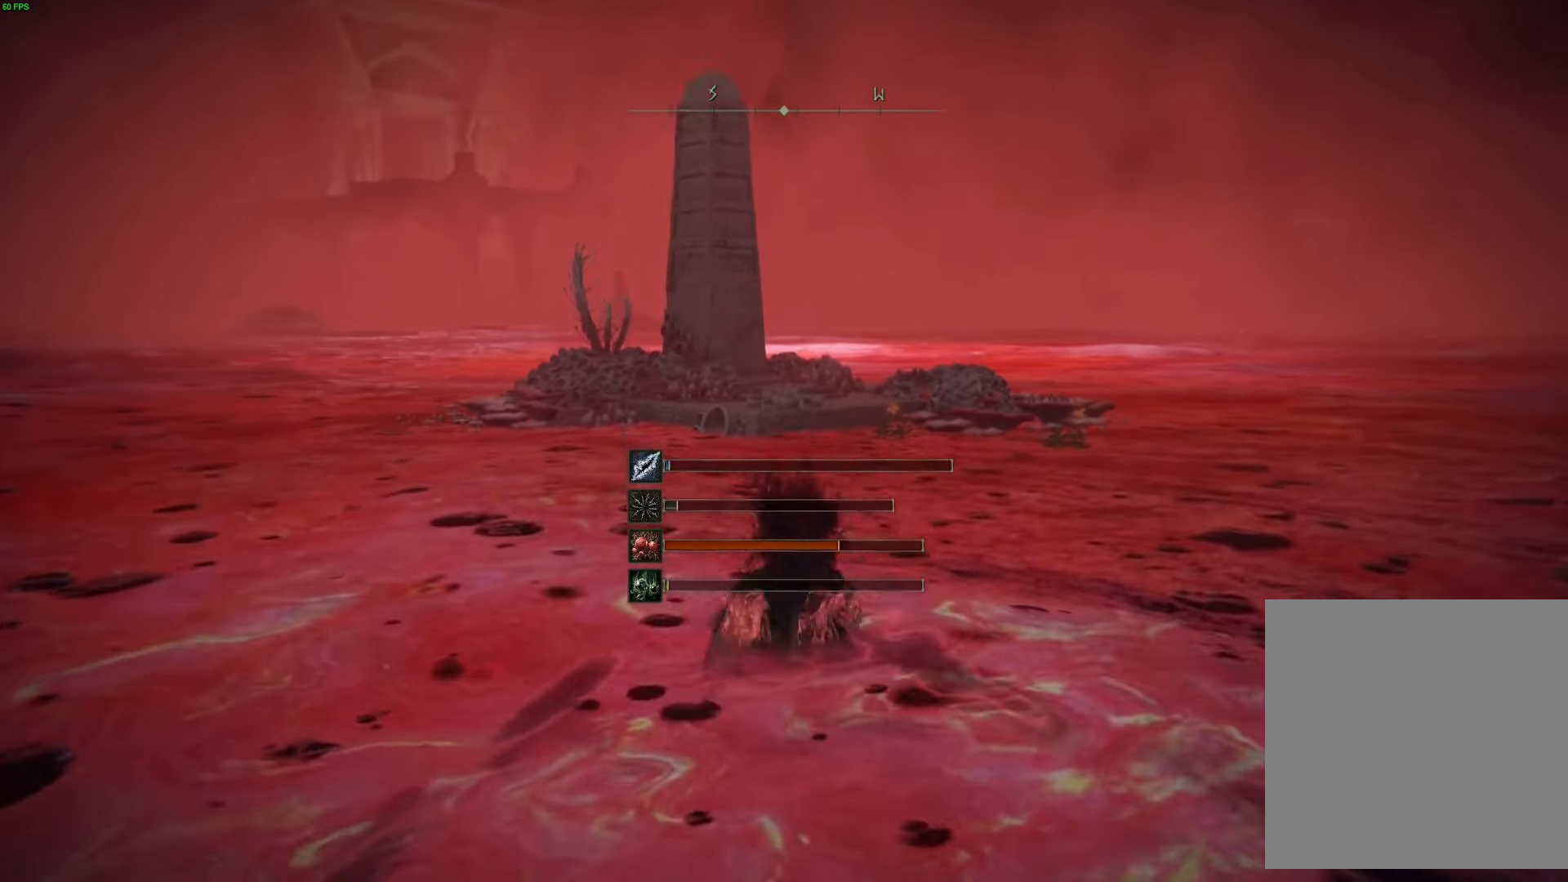
{"buttons": ["B"], "left_stick": "up", "right_stick": "center", "events": []}
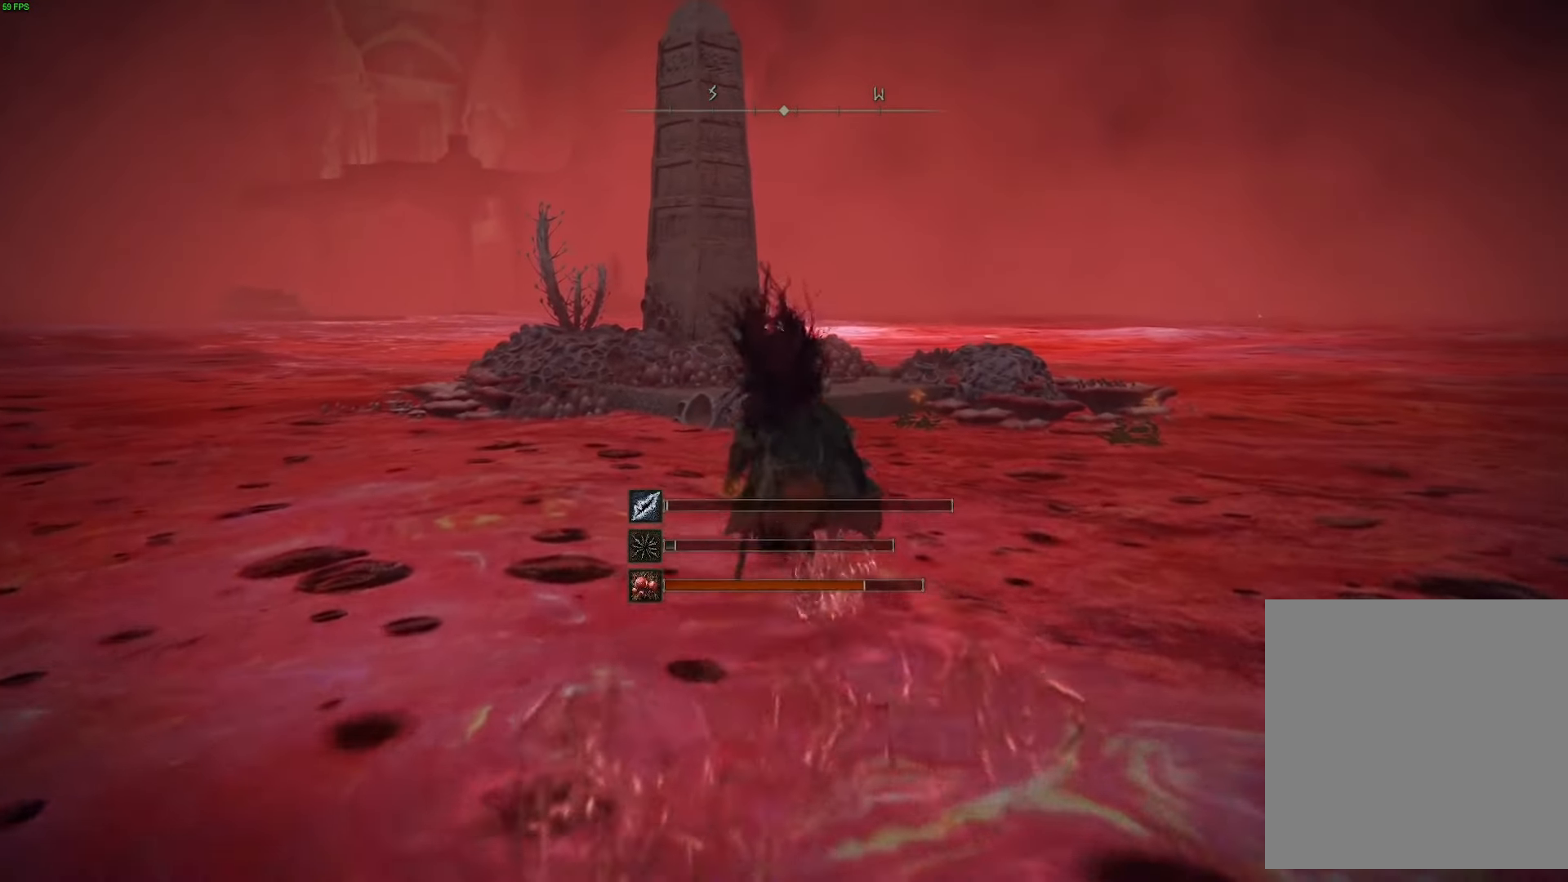
{"buttons": ["B"], "left_stick": "up", "right_stick": "center", "events": []}
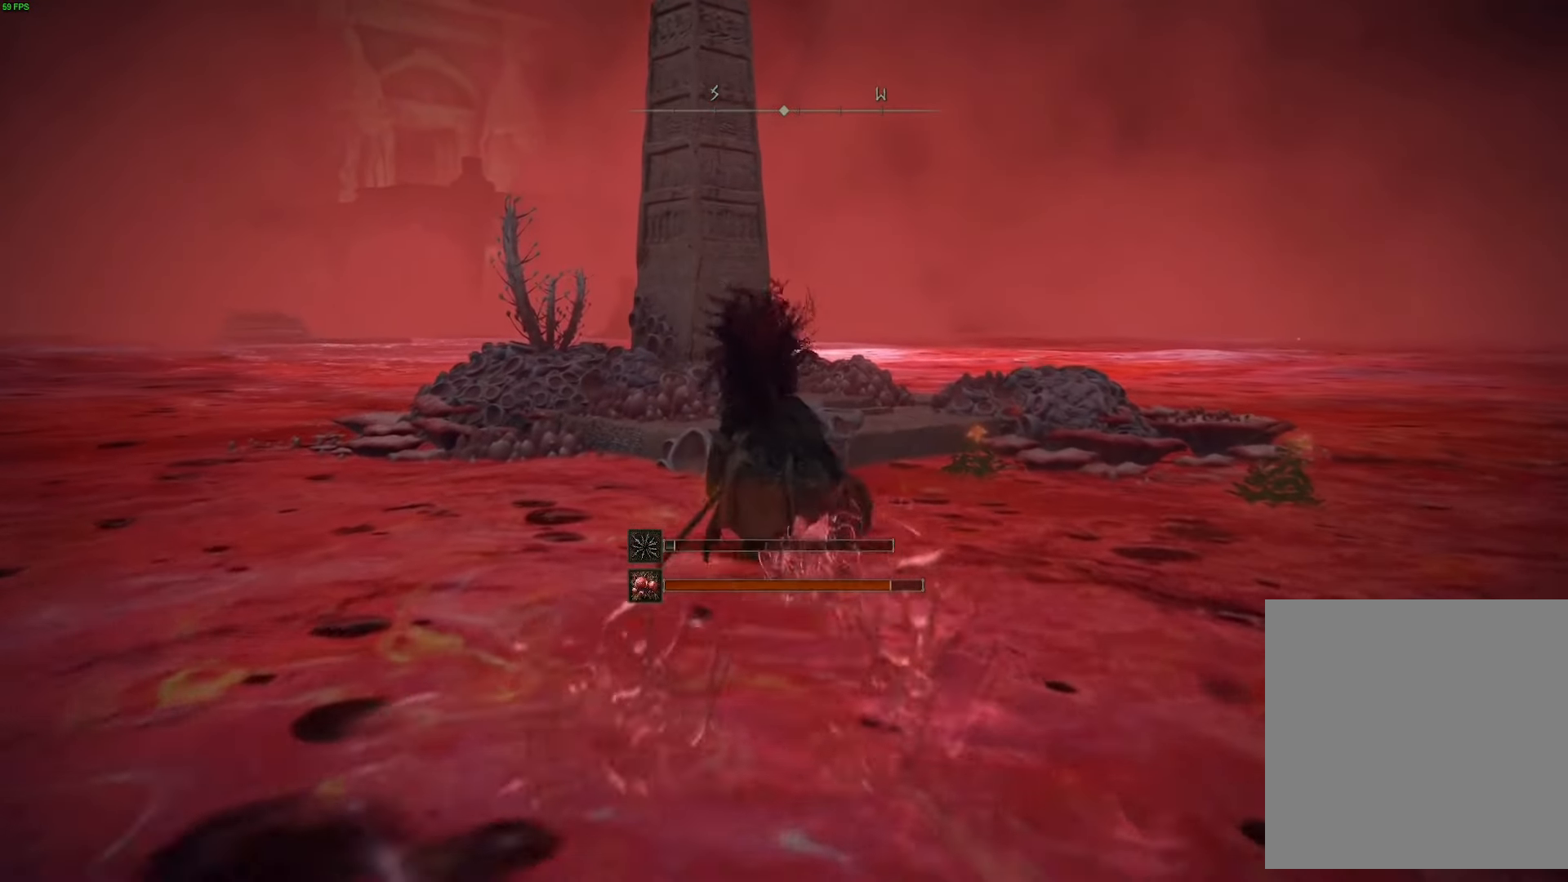
{"buttons": ["B"], "left_stick": "up", "right_stick": "center", "events": [[133, "A", "down"], [350, "A", "up"]]}
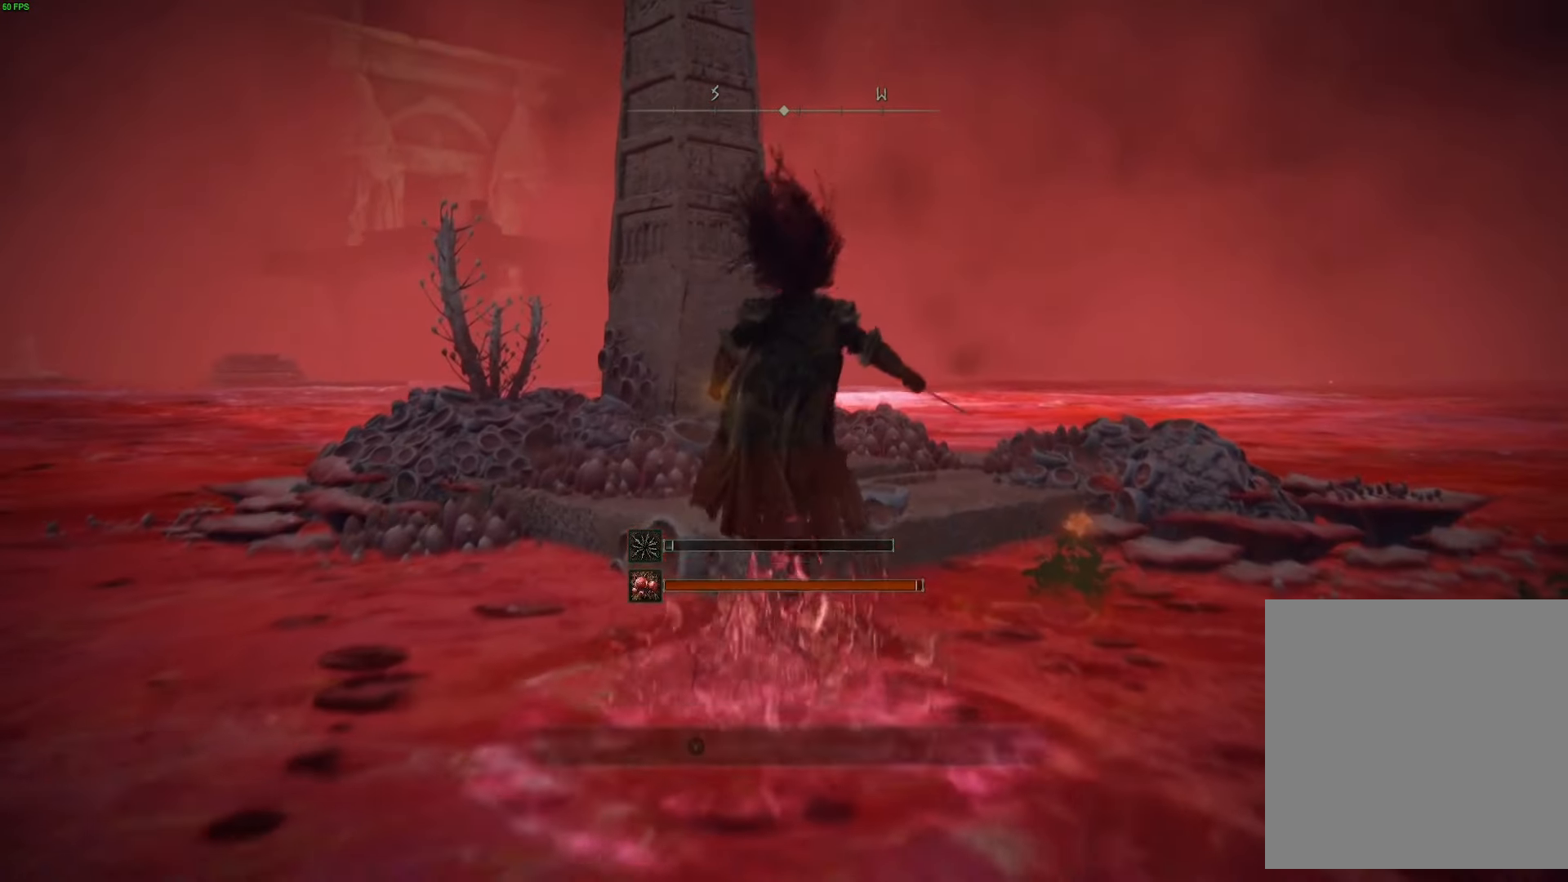
{"buttons": ["L1"], "left_stick": "up", "right_stick": "center", "events": [[133, "B", "up"], [416, "L1", "down"]]}
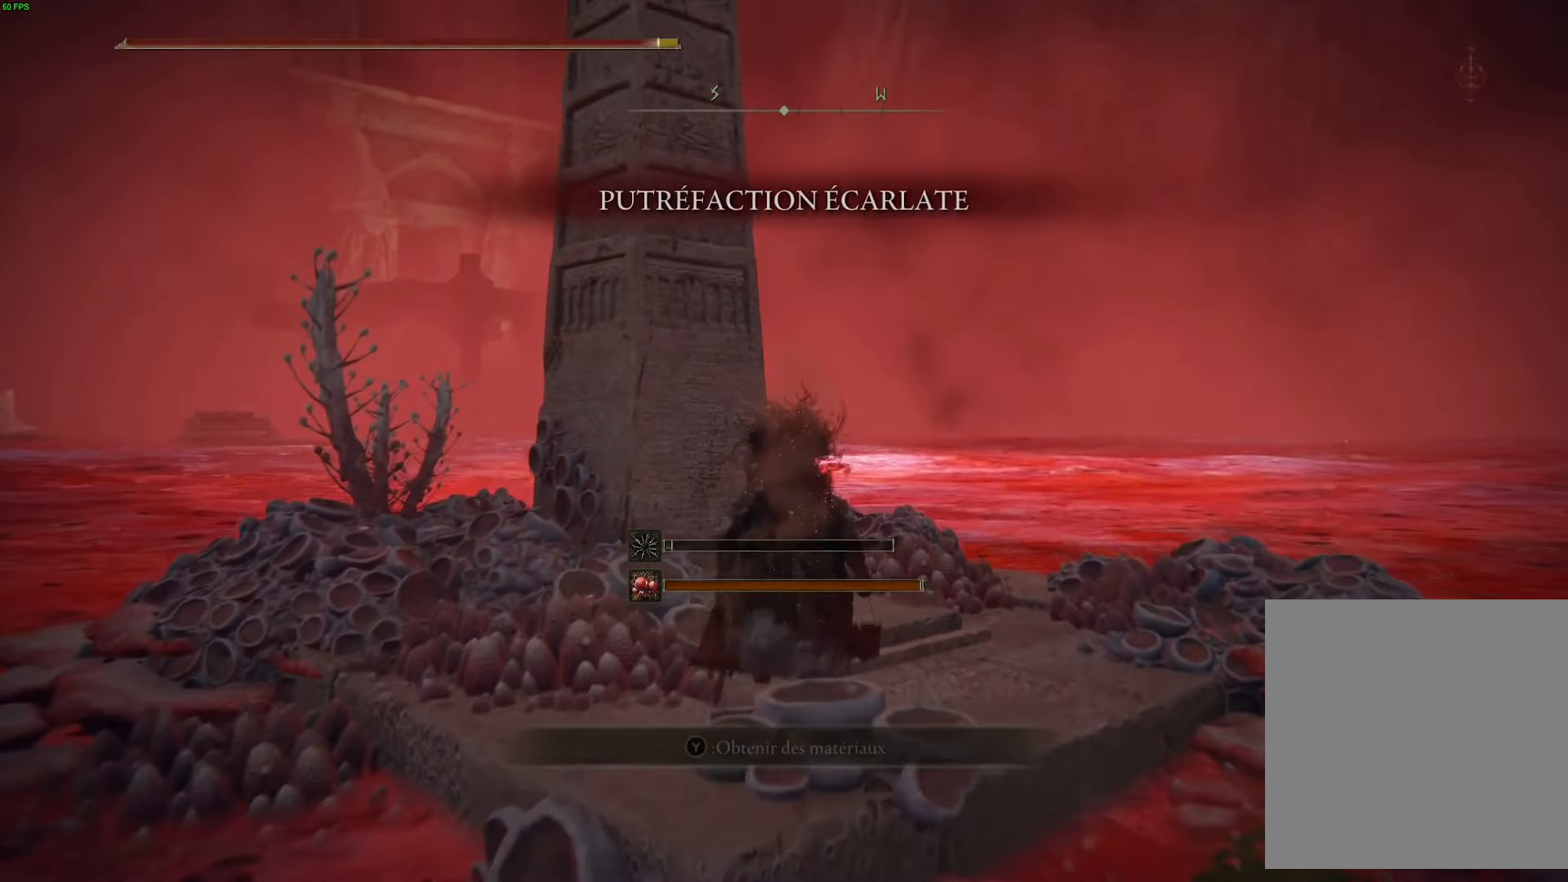
{"buttons": [], "left_stick": "center", "right_stick": "center", "events": [[16, "L1", "up"], [133, "L1", "down"], [166, "left_stick", "center"], [233, "L1", "up"]]}
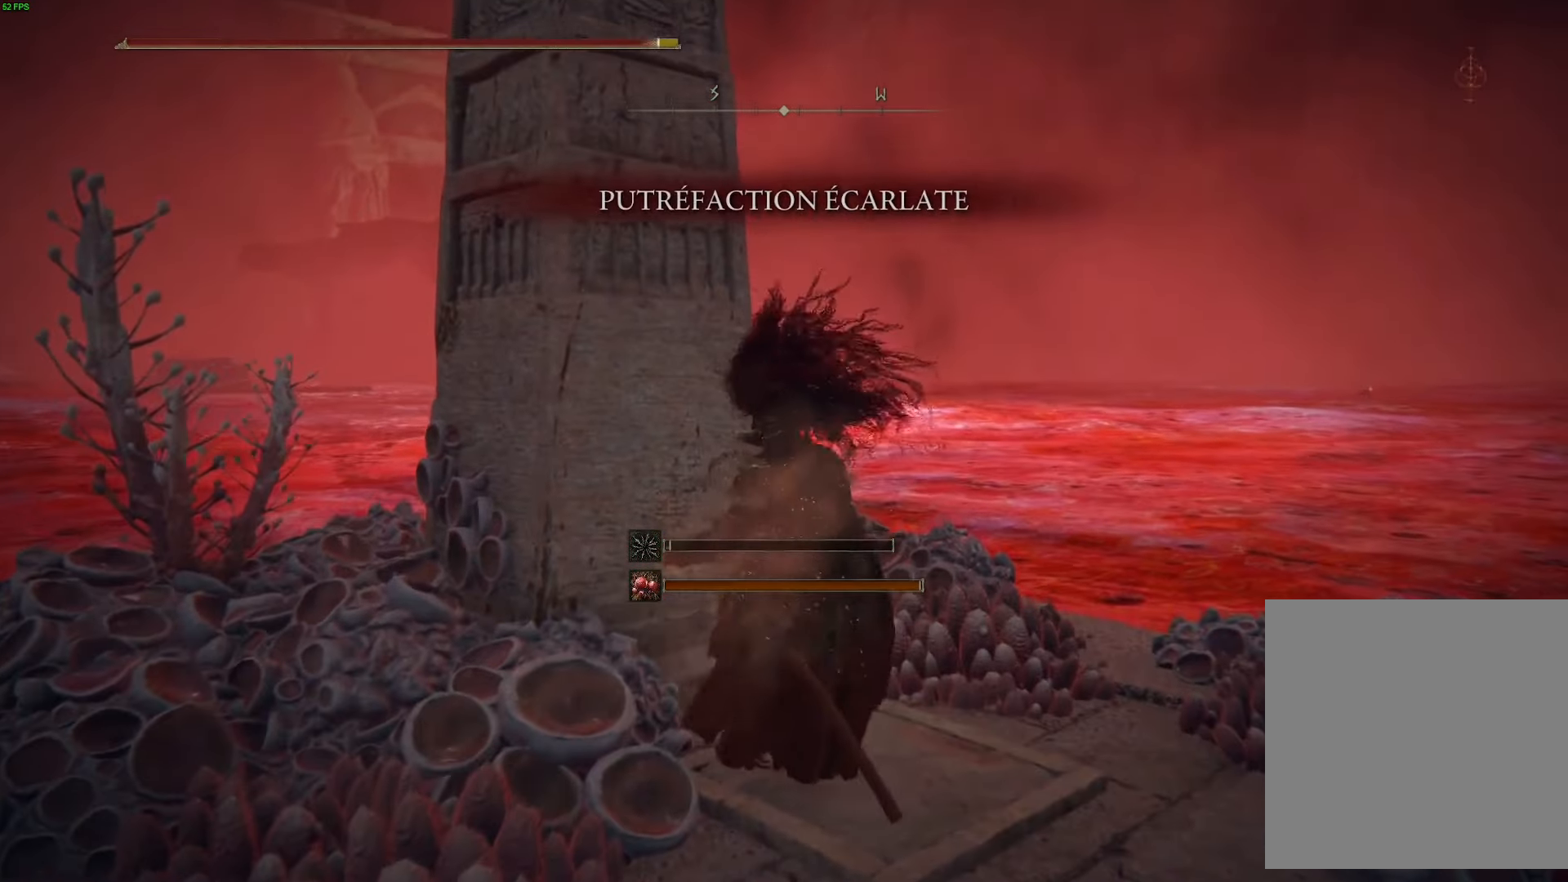
{"buttons": [], "left_stick": "center", "right_stick": "center", "events": []}
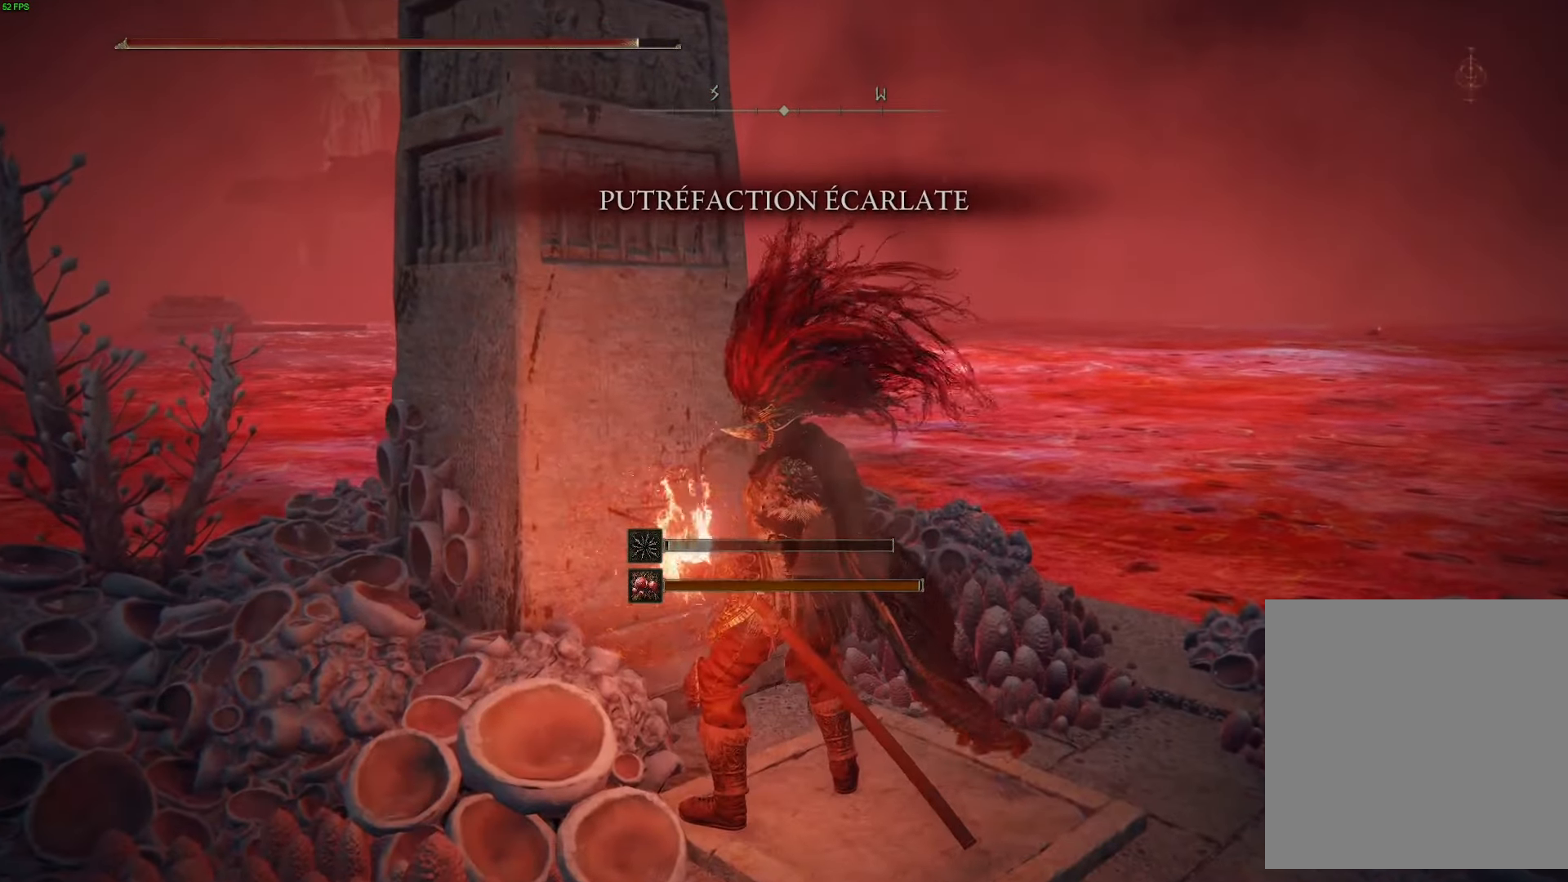
{"buttons": [], "left_stick": "center", "right_stick": "center", "events": []}
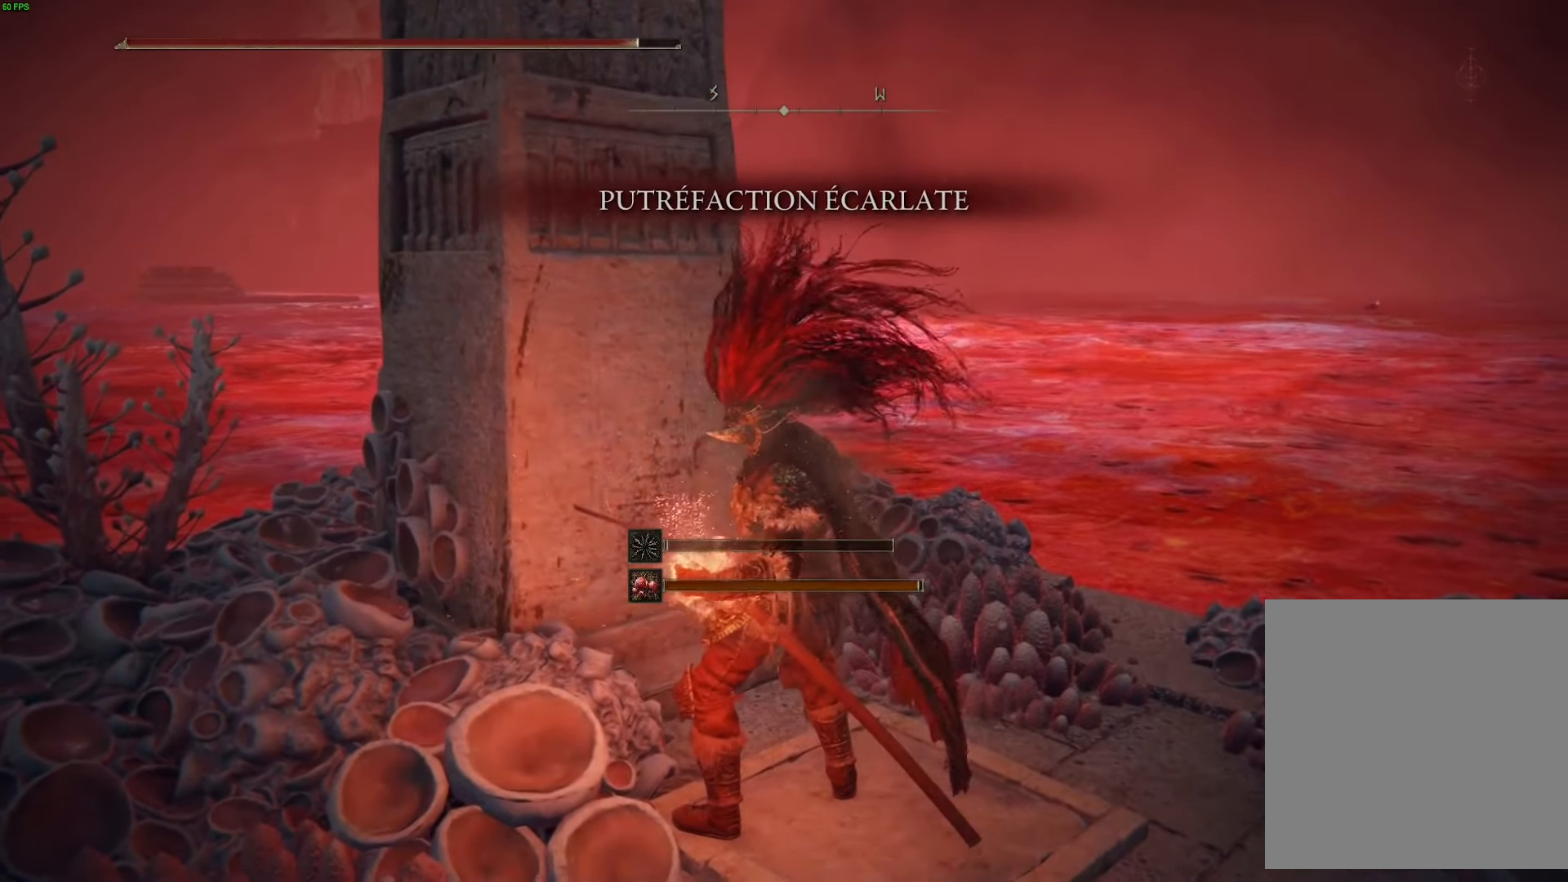
{"buttons": [], "left_stick": "center", "right_stick": "center", "events": []}
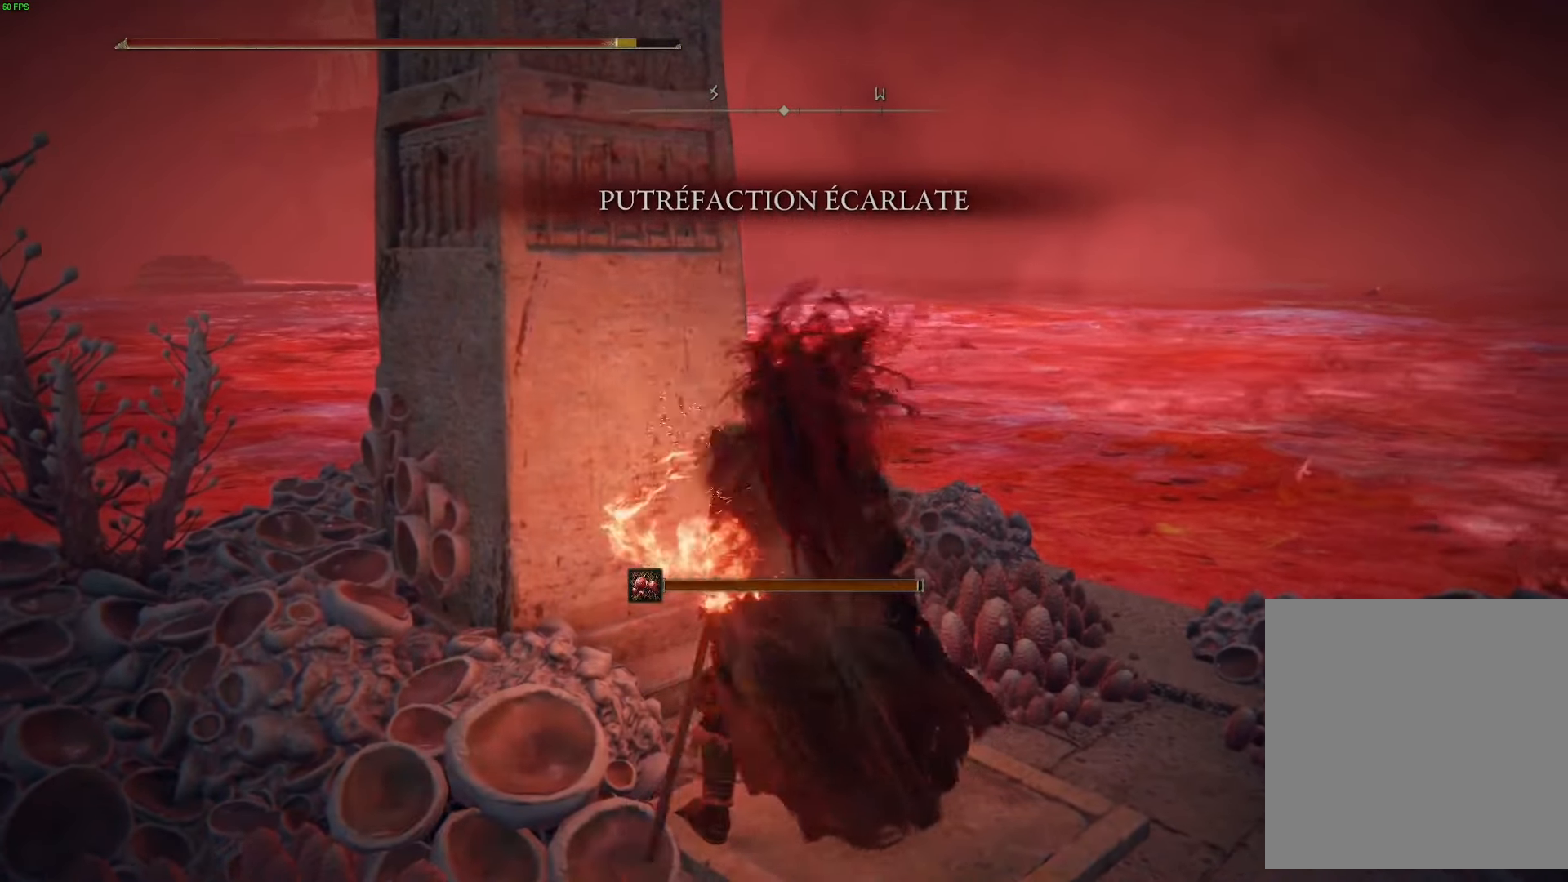
{"buttons": [], "left_stick": "center", "right_stick": "down-right", "events": [[383, "right_stick", "right"], [500, "right_stick", "down-right"]]}
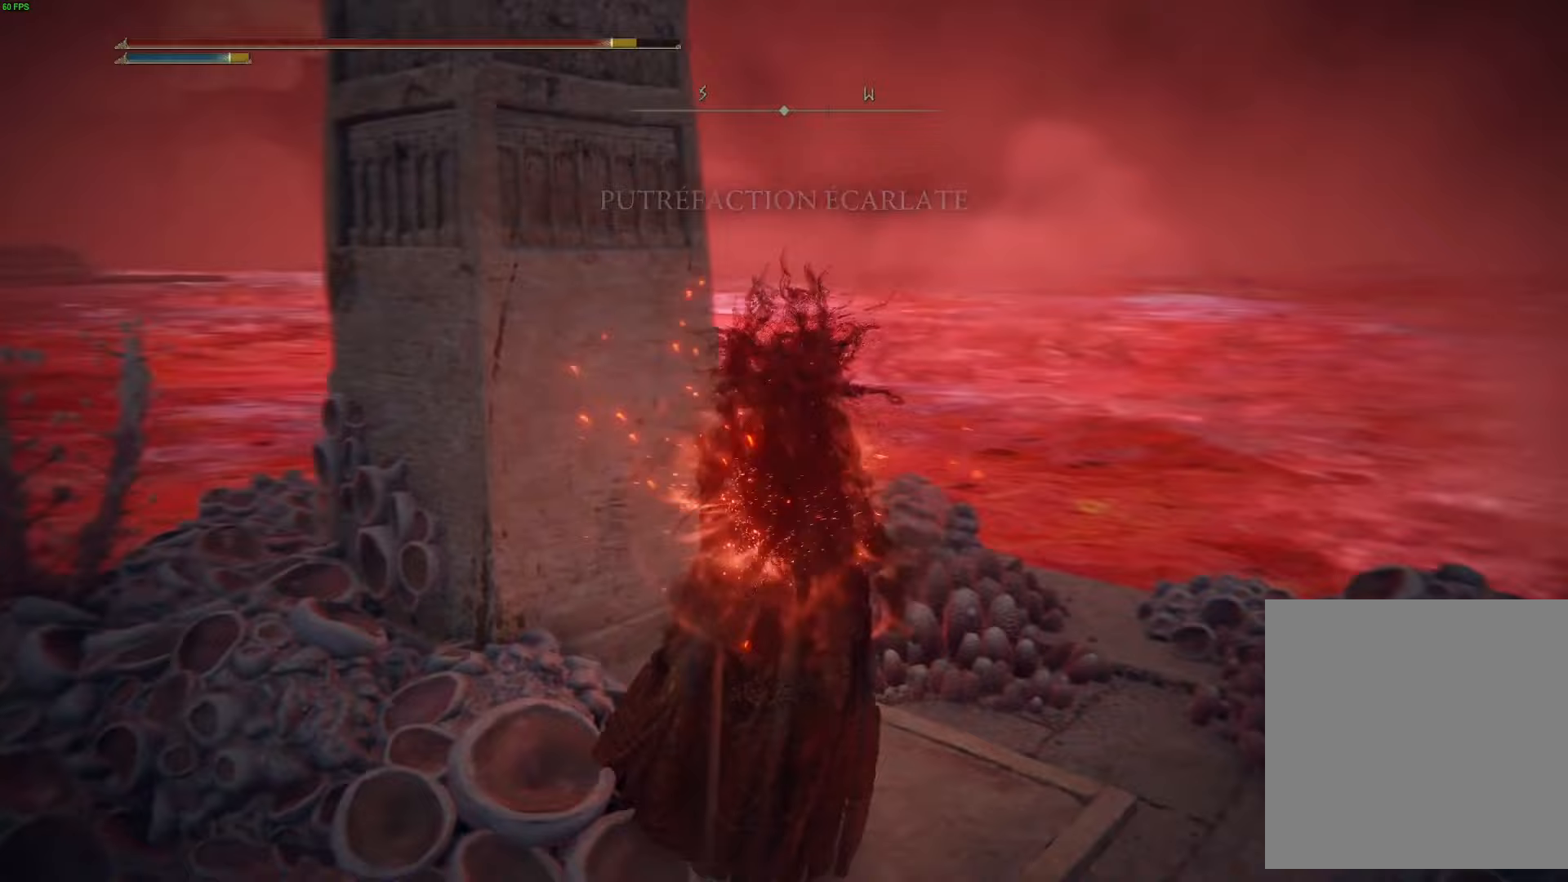
{"buttons": [], "left_stick": "right", "right_stick": "center", "events": [[167, "right_stick", "center"], [450, "left_stick", "right"]]}